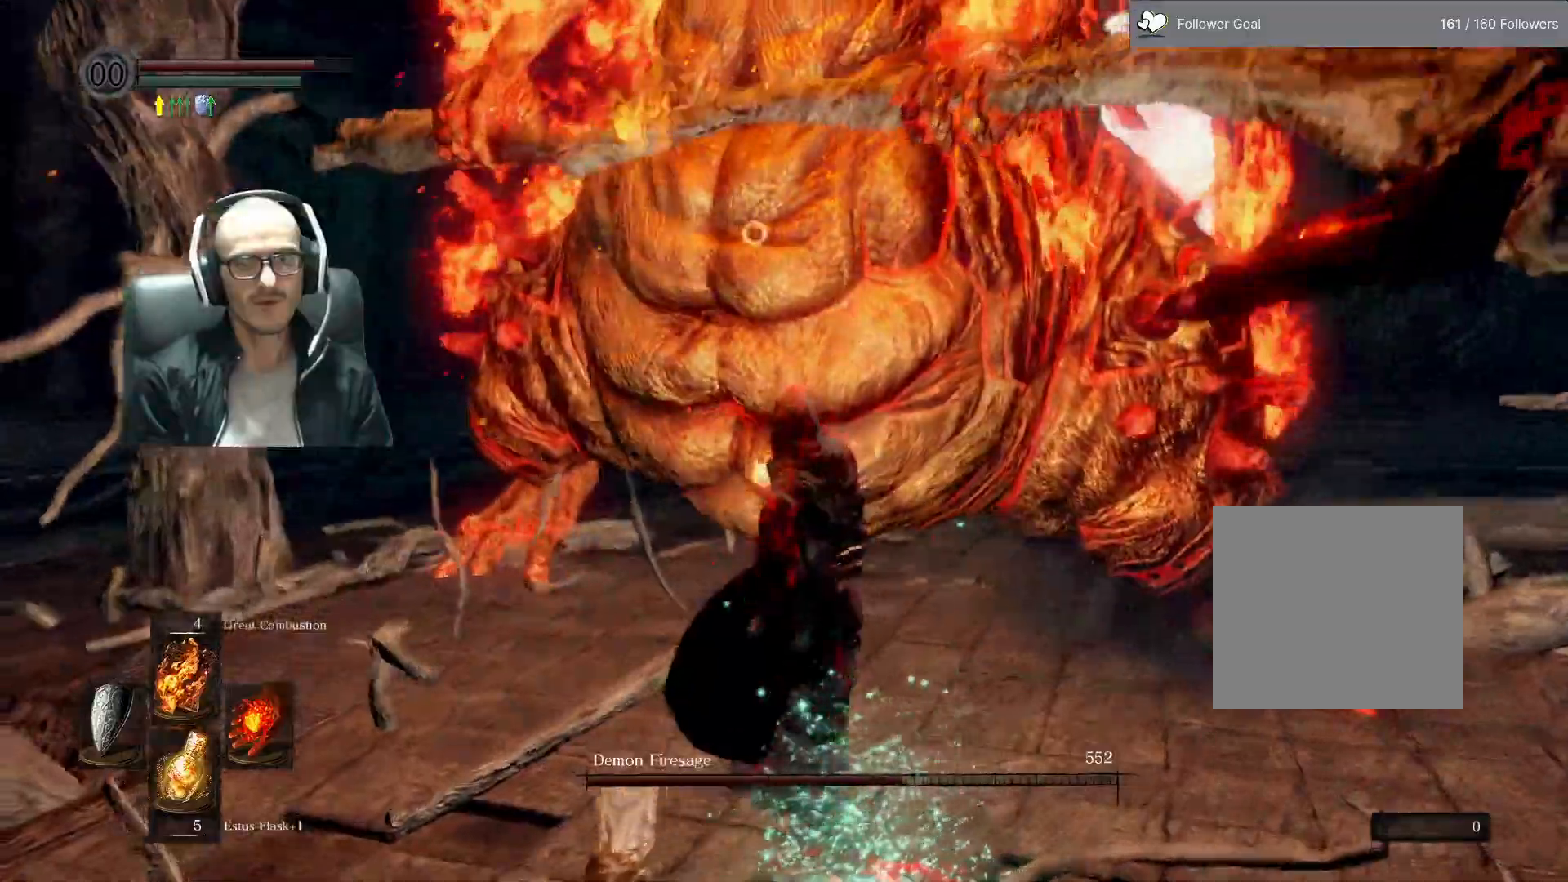
Gameplay with a controller (Xbox layout); each line is a JSON object with the inputs held at the frame after it. "events" lists button and stick changes between this image and that frame as [ms after this image, input, new state], when the widget could be followed in between.
{"buttons": [], "left_stick": "down", "right_stick": "center", "events": [[50, "left_stick", "down-right"], [183, "left_stick", "down"]]}
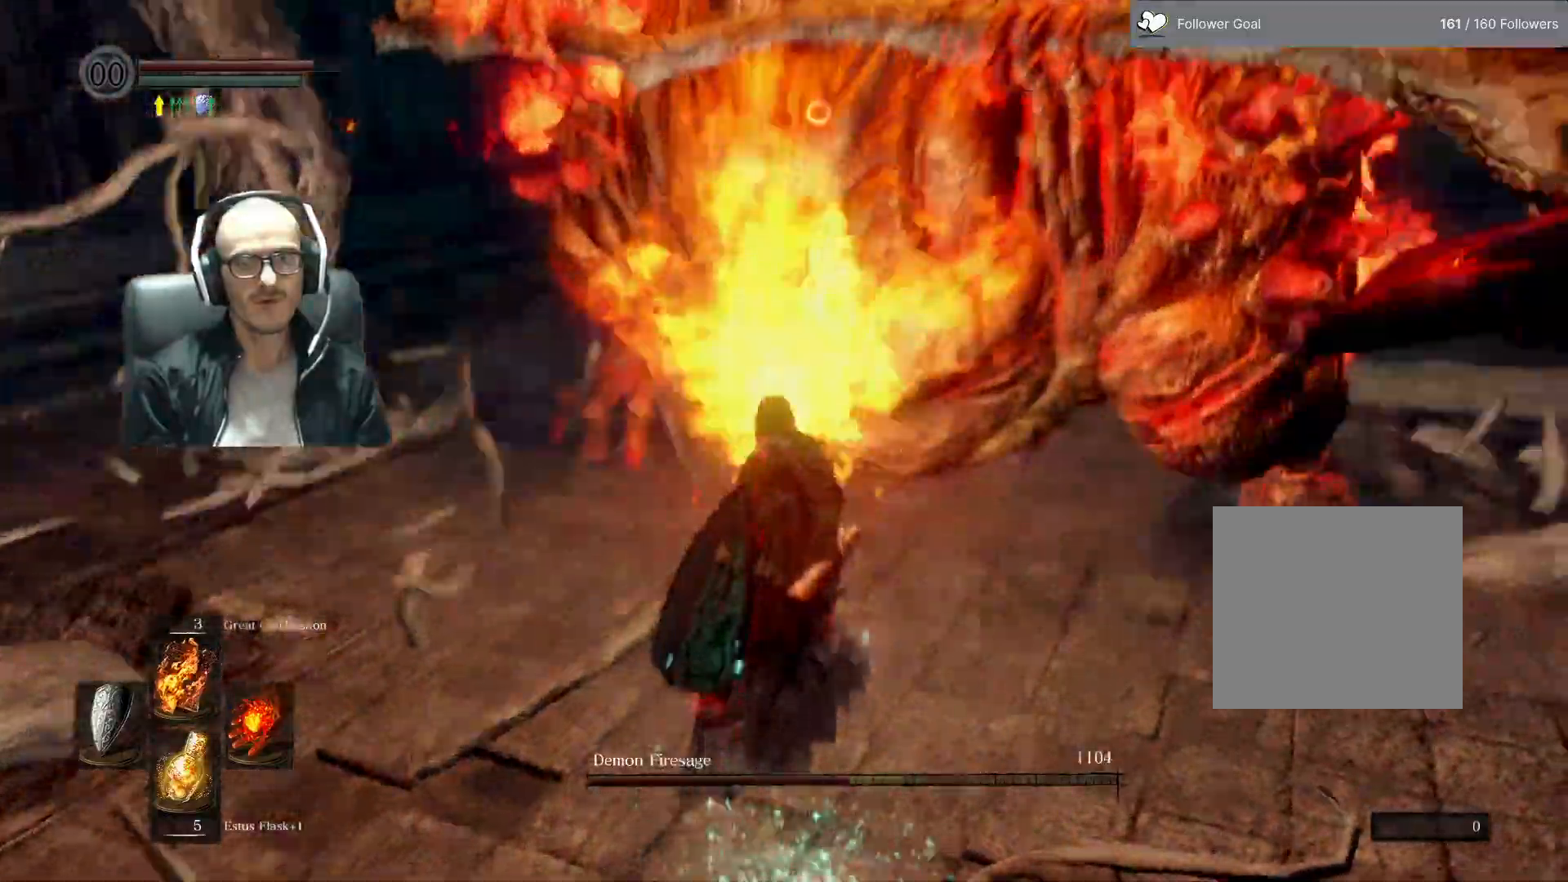
{"buttons": [], "left_stick": "down", "right_stick": "center", "events": [[133, "B", "down"], [300, "B", "up"]]}
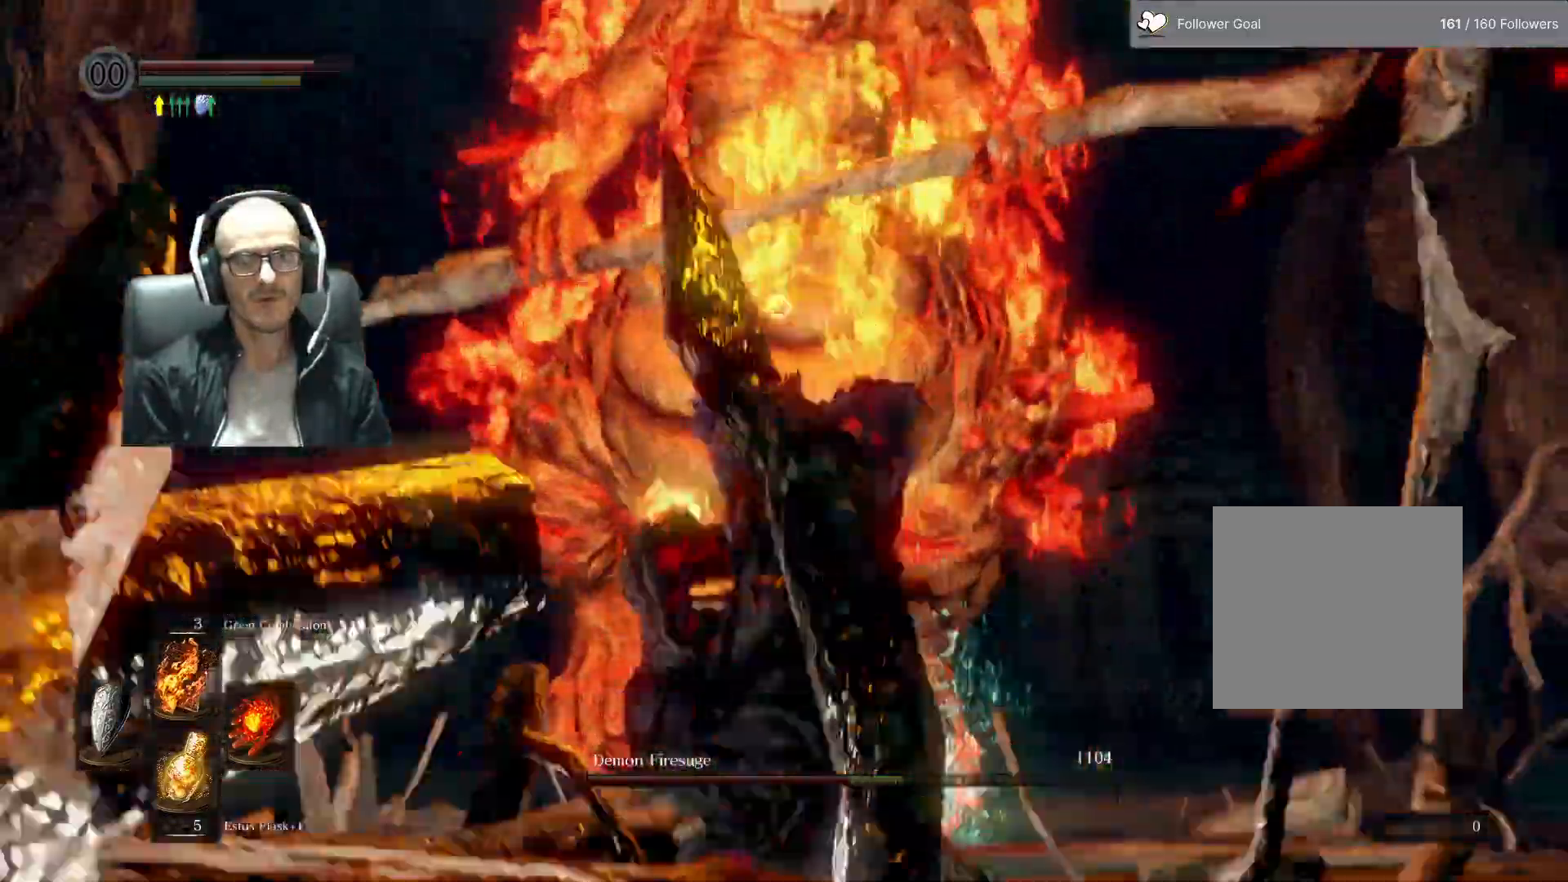
{"buttons": [], "left_stick": "down", "right_stick": "center", "events": []}
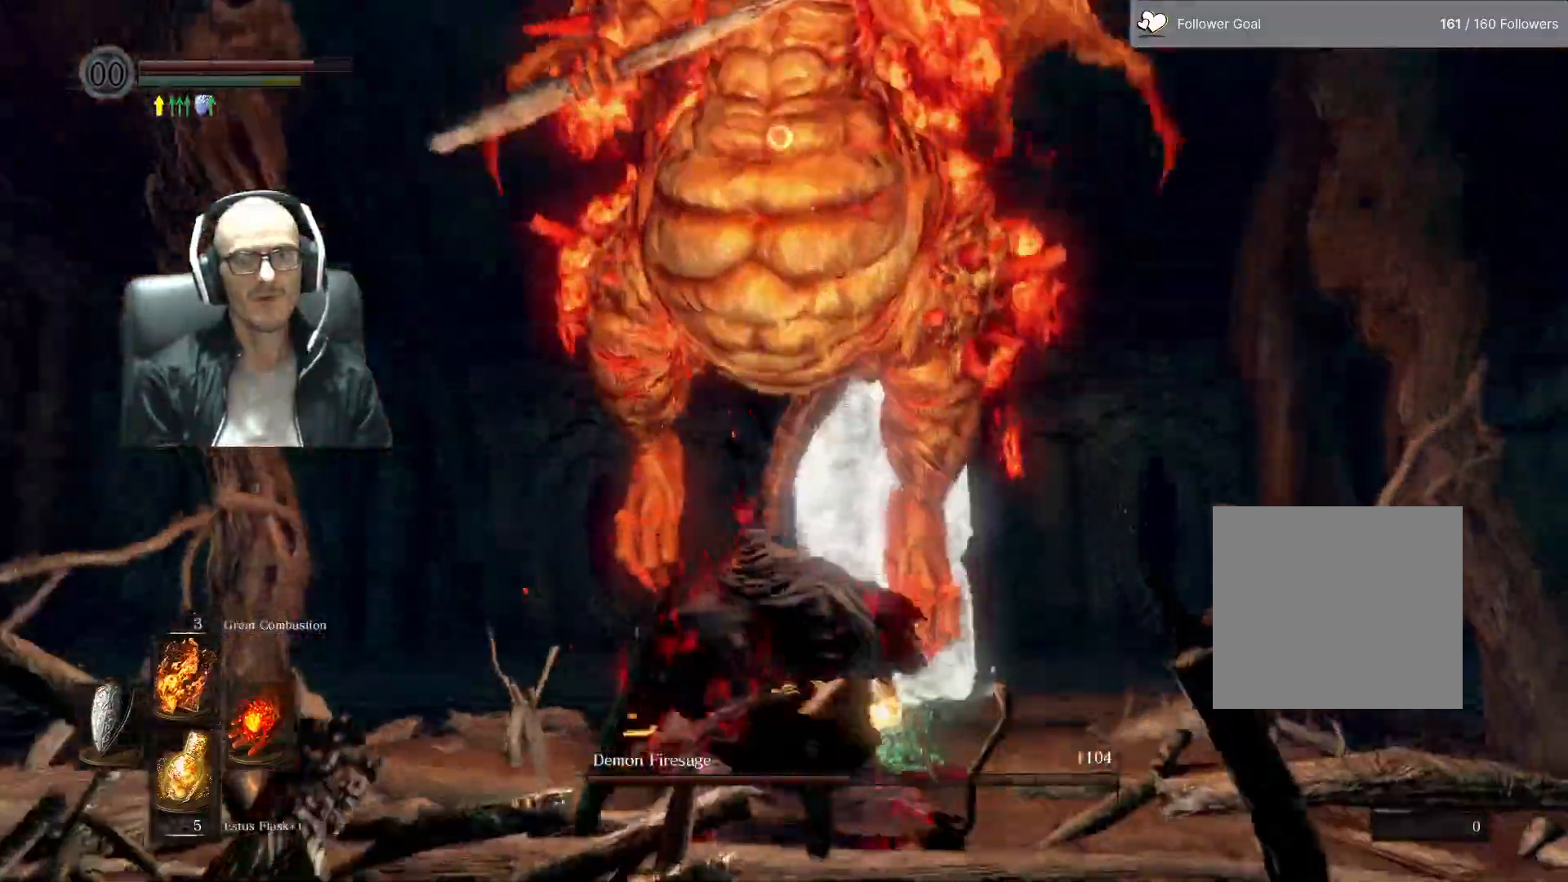
{"buttons": [], "left_stick": "down-left", "right_stick": "center", "events": [[33, "left_stick", "down-left"]]}
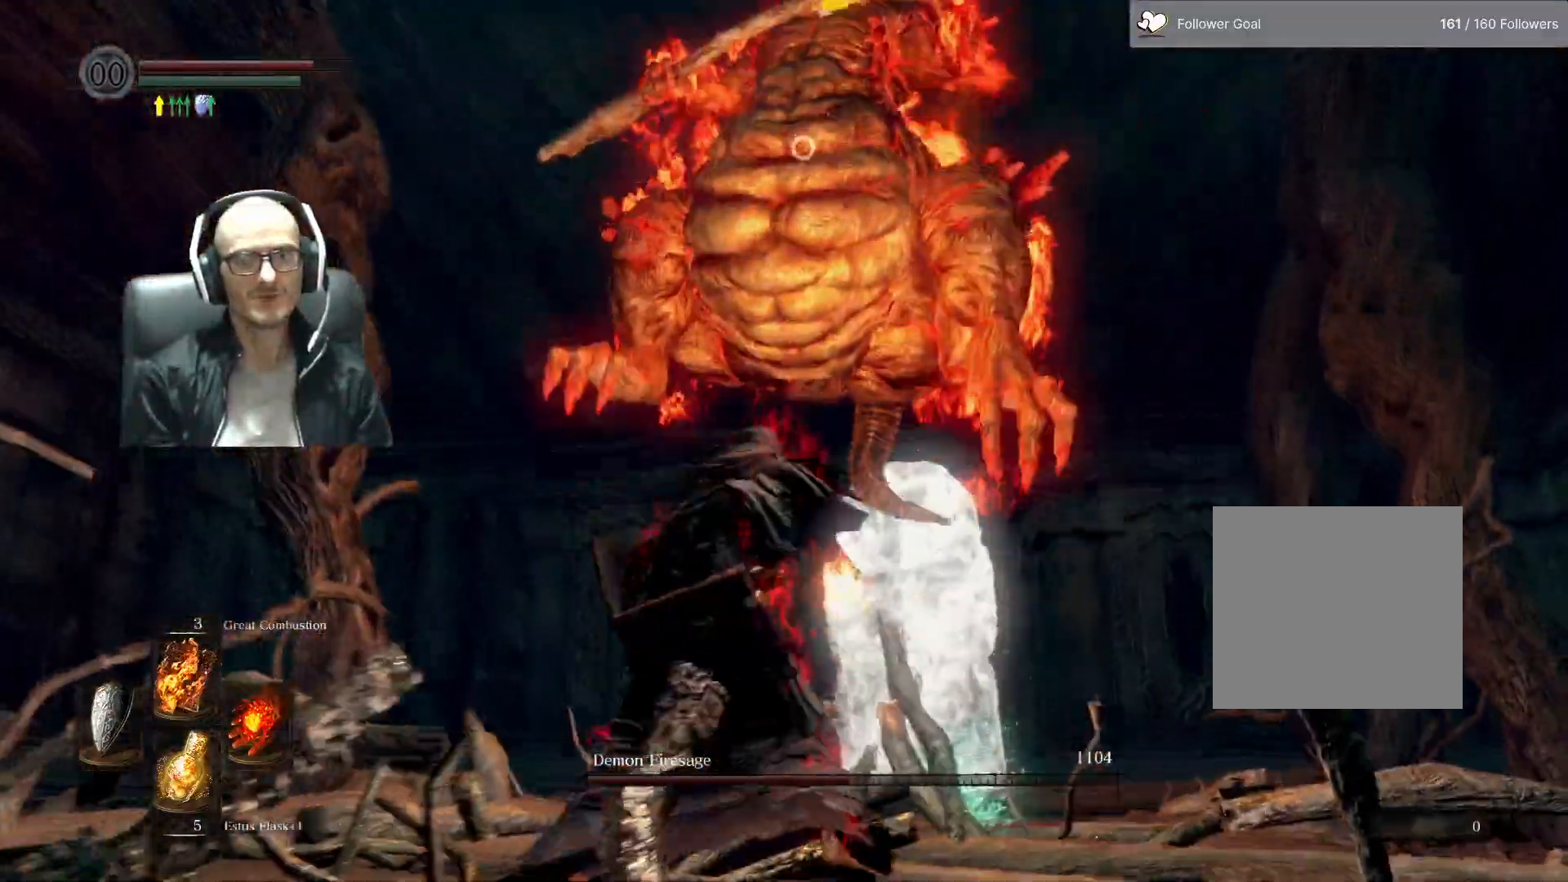
{"buttons": [], "left_stick": "up-left", "right_stick": "center", "events": [[300, "left_stick", "up-left"]]}
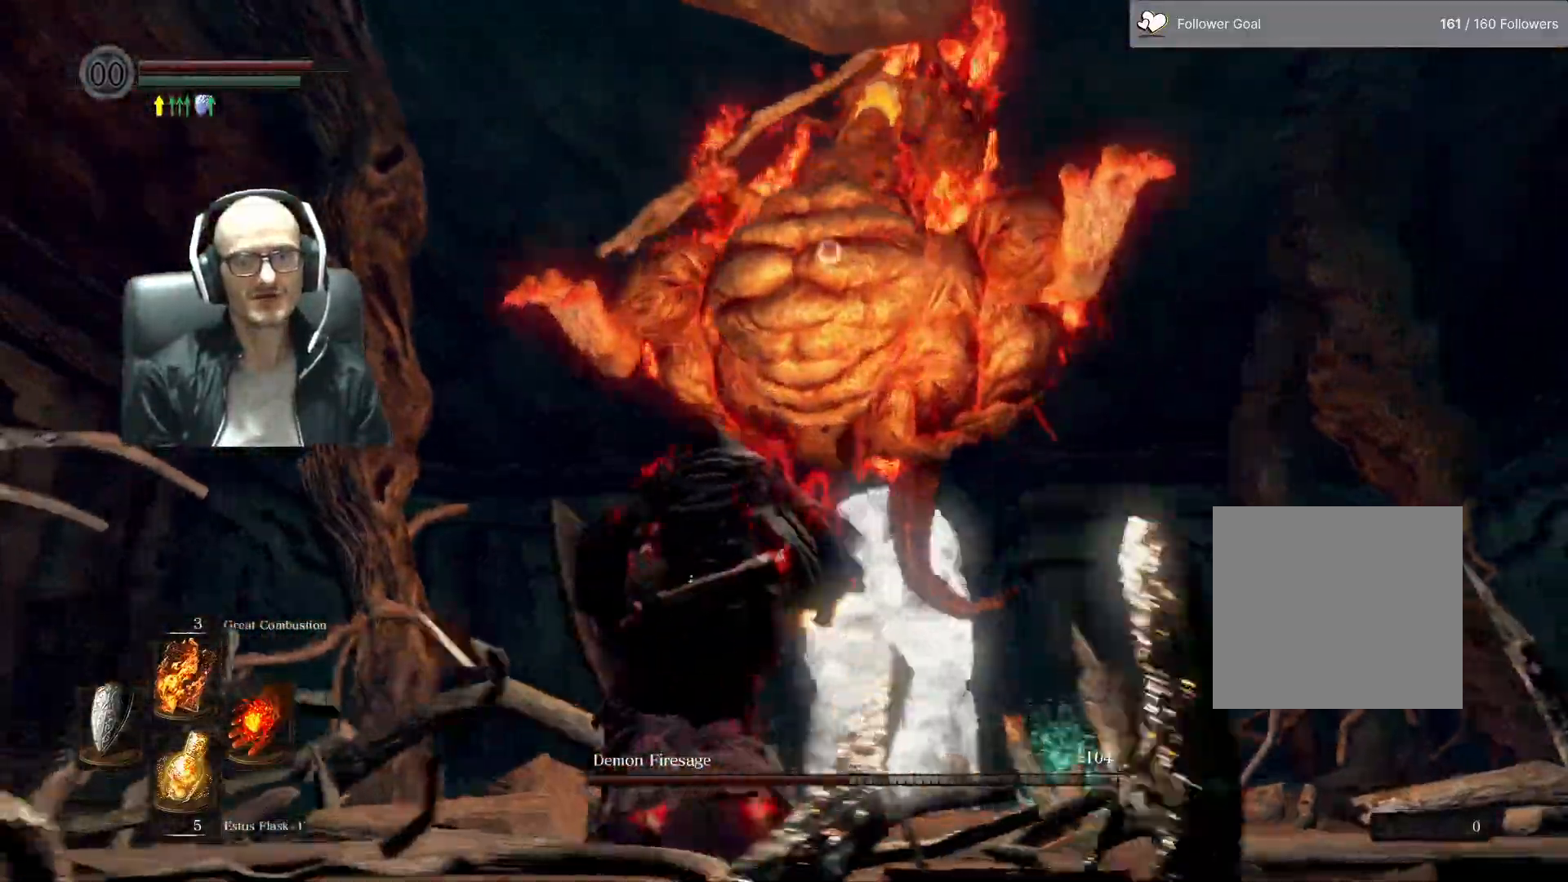
{"buttons": [], "left_stick": "up", "right_stick": "center", "events": [[433, "left_stick", "up"]]}
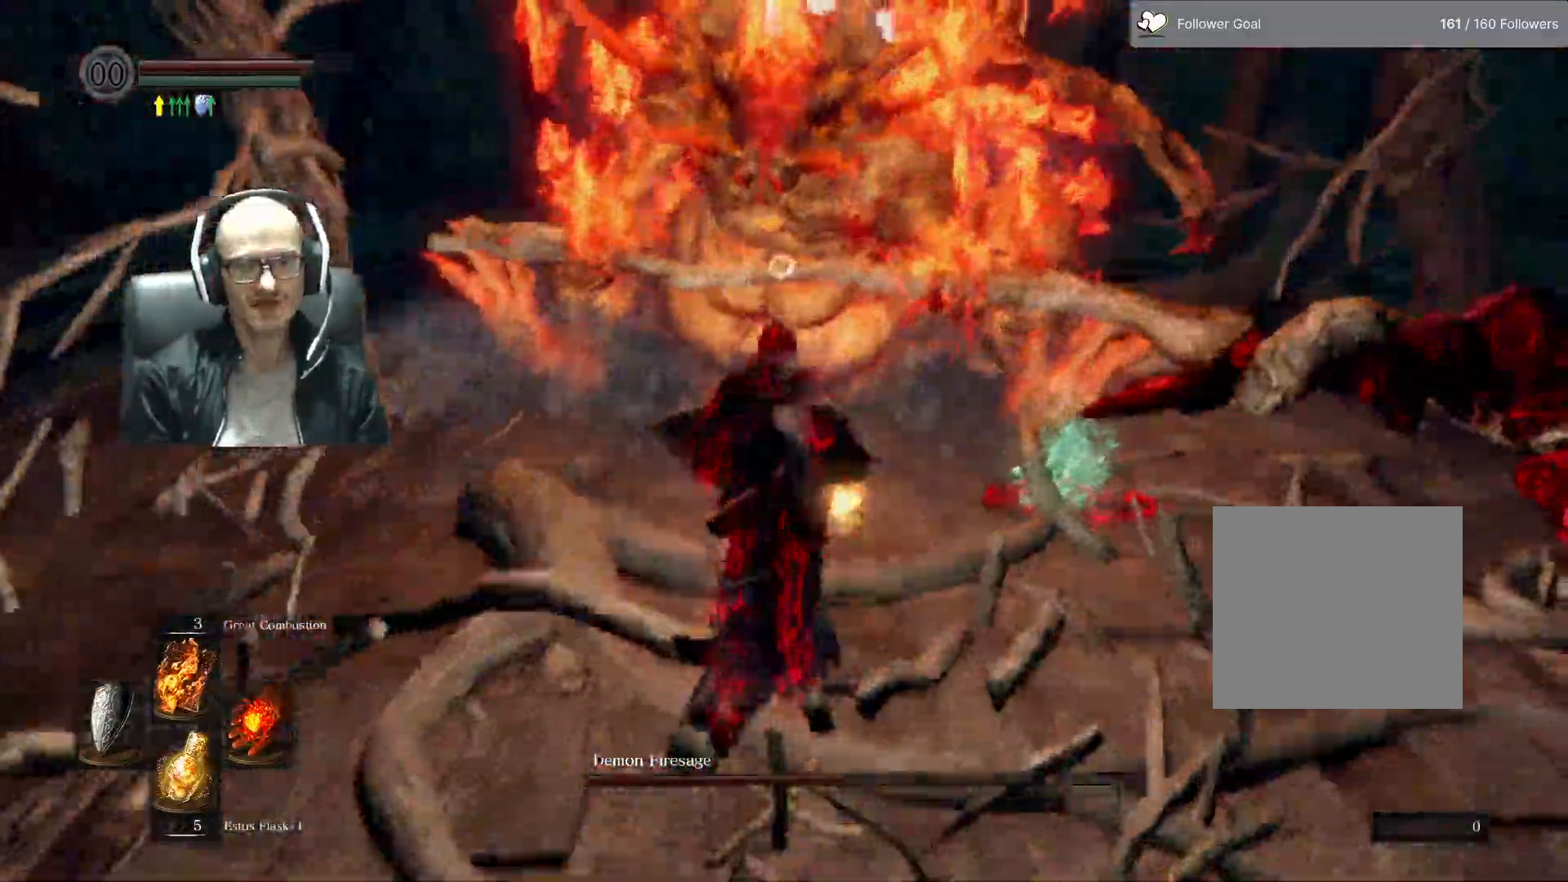
{"buttons": [], "left_stick": "up", "right_stick": "center", "events": []}
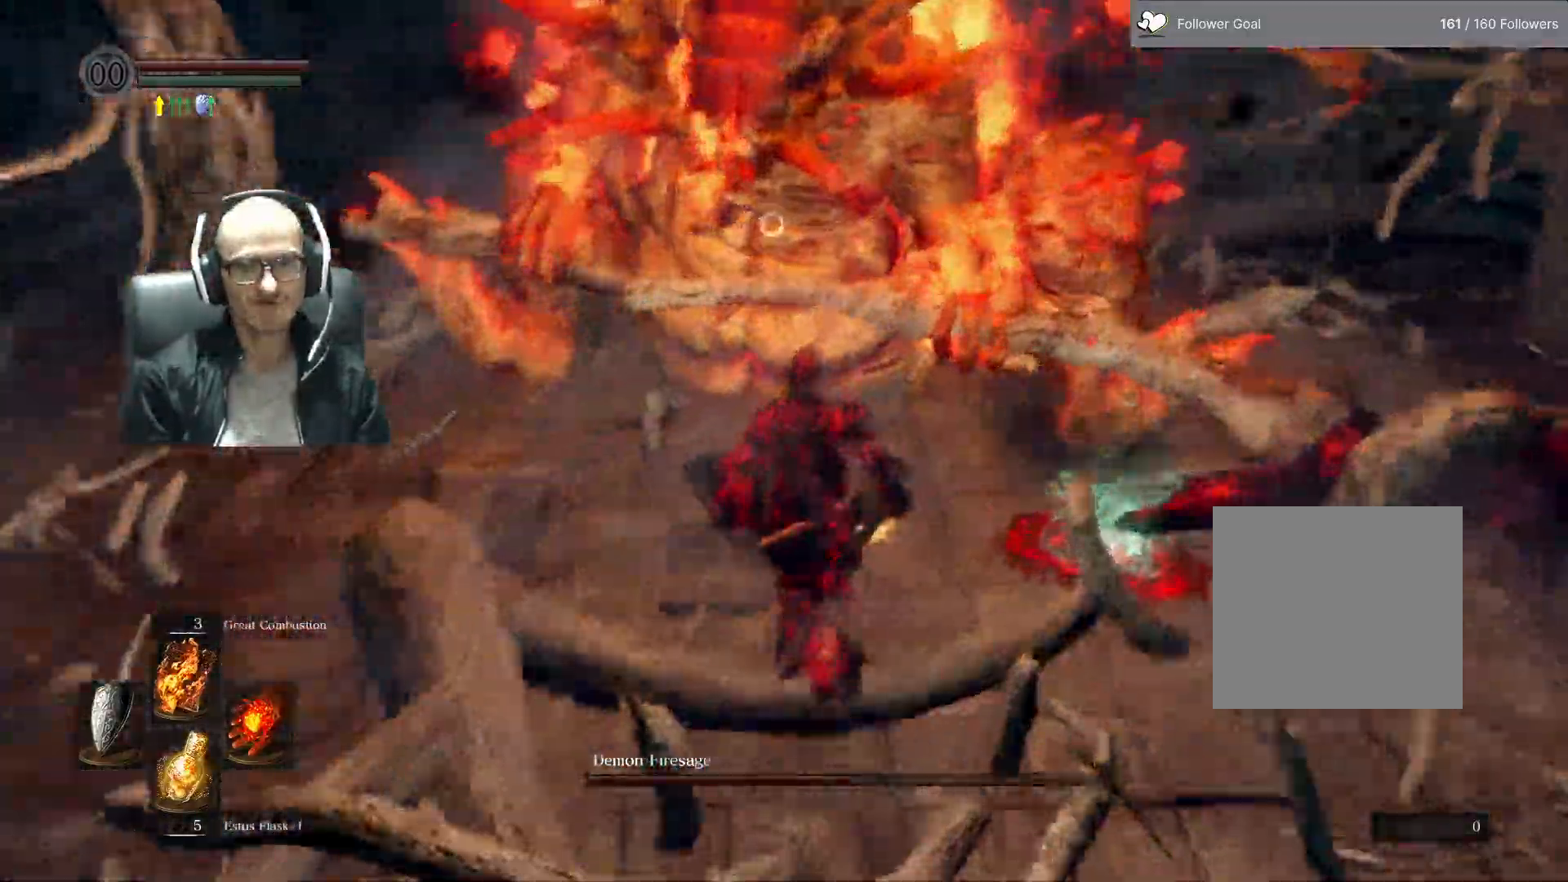
{"buttons": [], "left_stick": "up", "right_stick": "center", "events": [[33, "R1", "down"], [183, "R1", "up"]]}
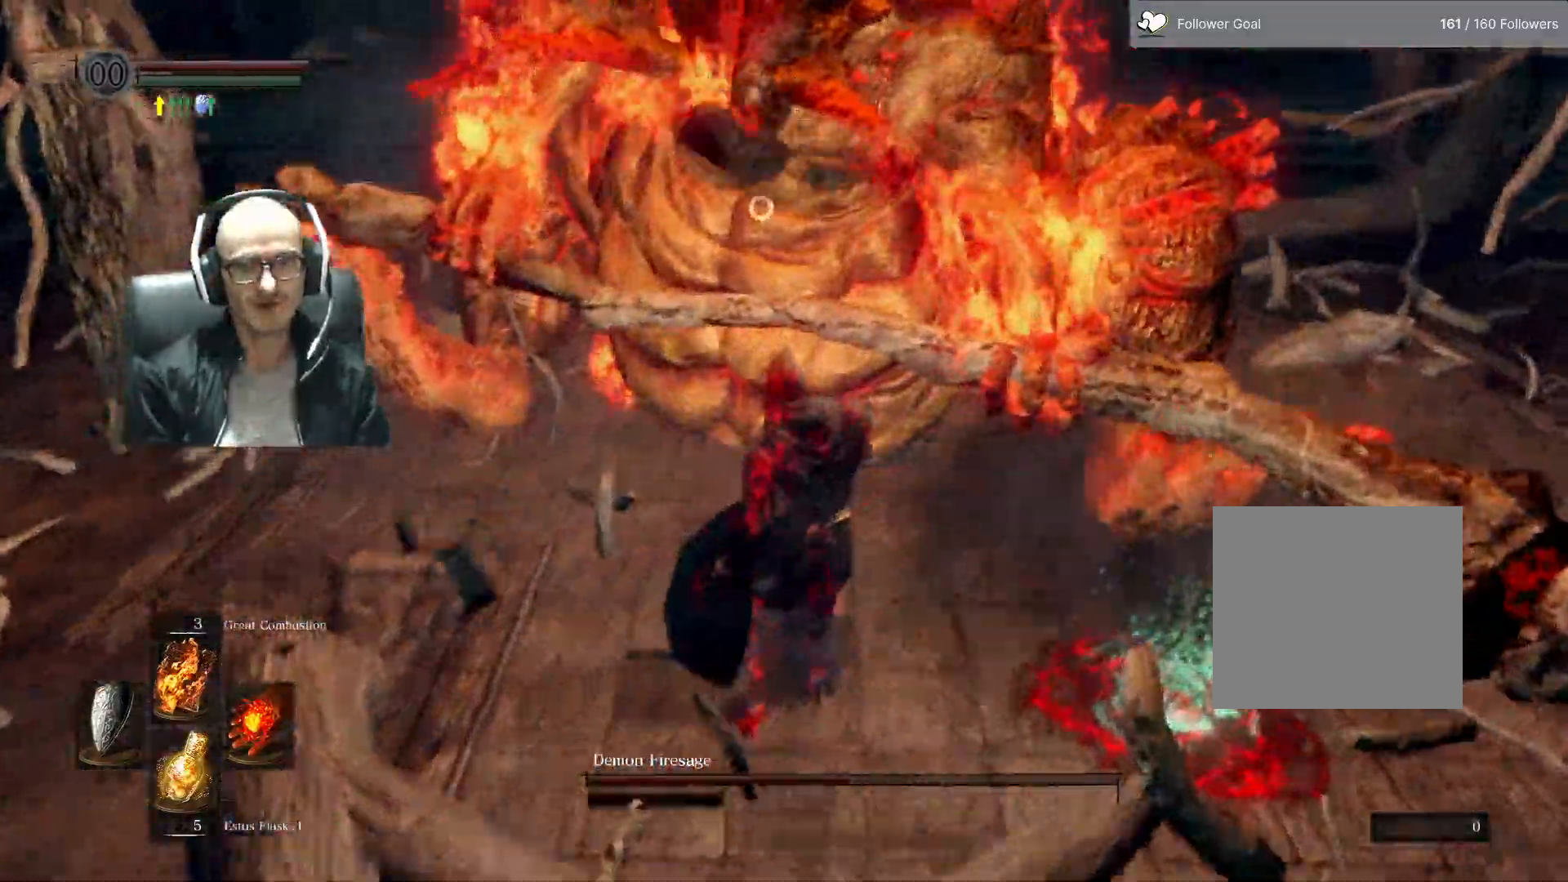
{"buttons": ["R1"], "left_stick": "up", "right_stick": "center", "events": [[383, "R1", "down"]]}
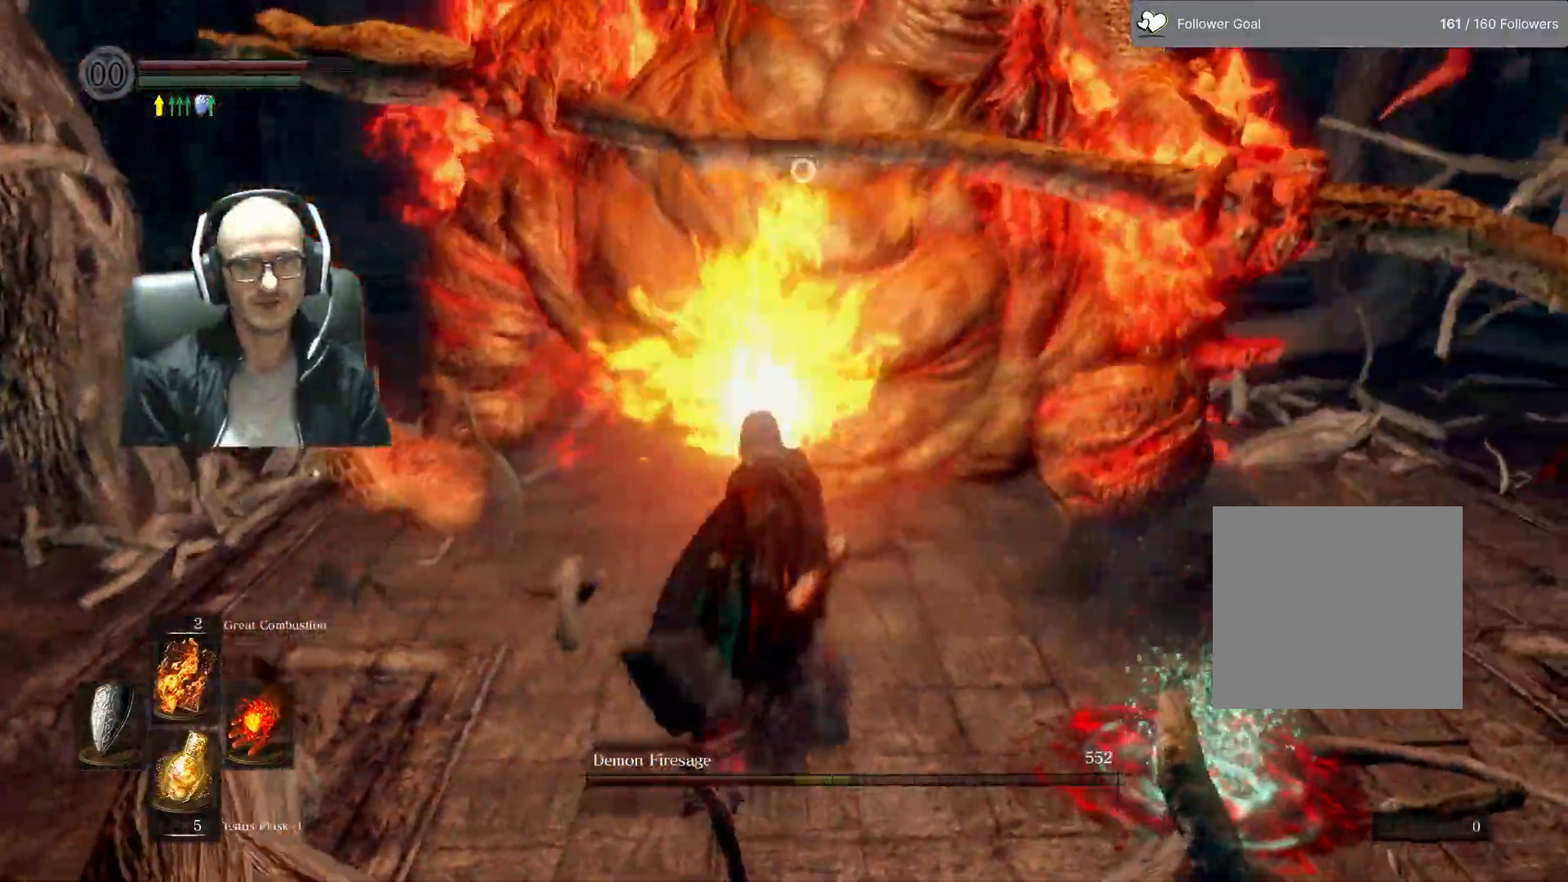
{"buttons": [], "left_stick": "up", "right_stick": "center", "events": [[17, "R1", "up"]]}
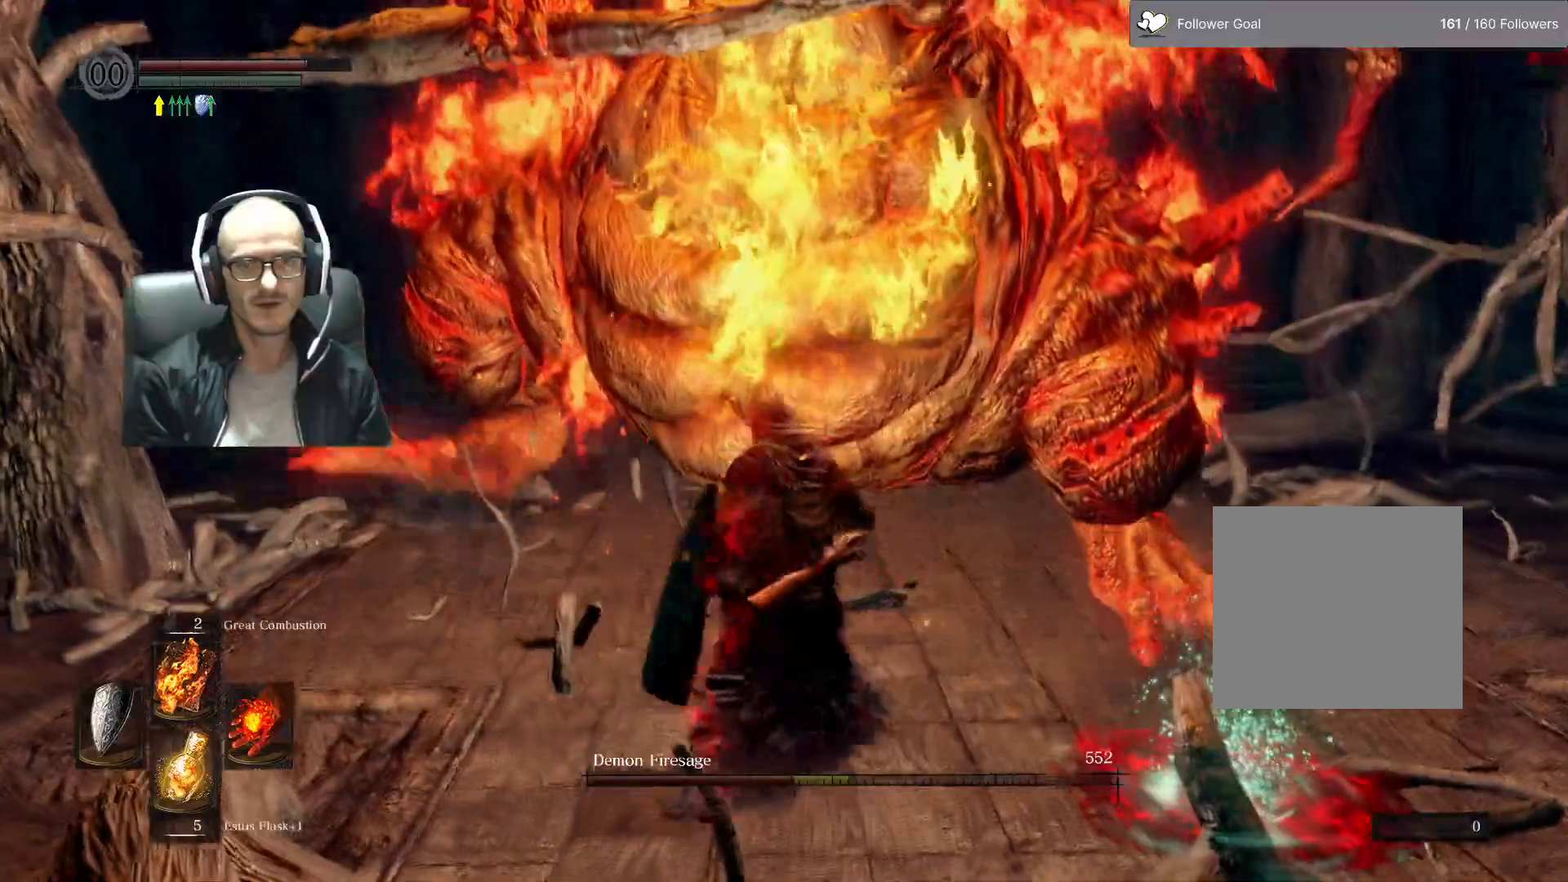
{"buttons": ["R1"], "left_stick": "up", "right_stick": "center", "events": [[450, "R1", "down"]]}
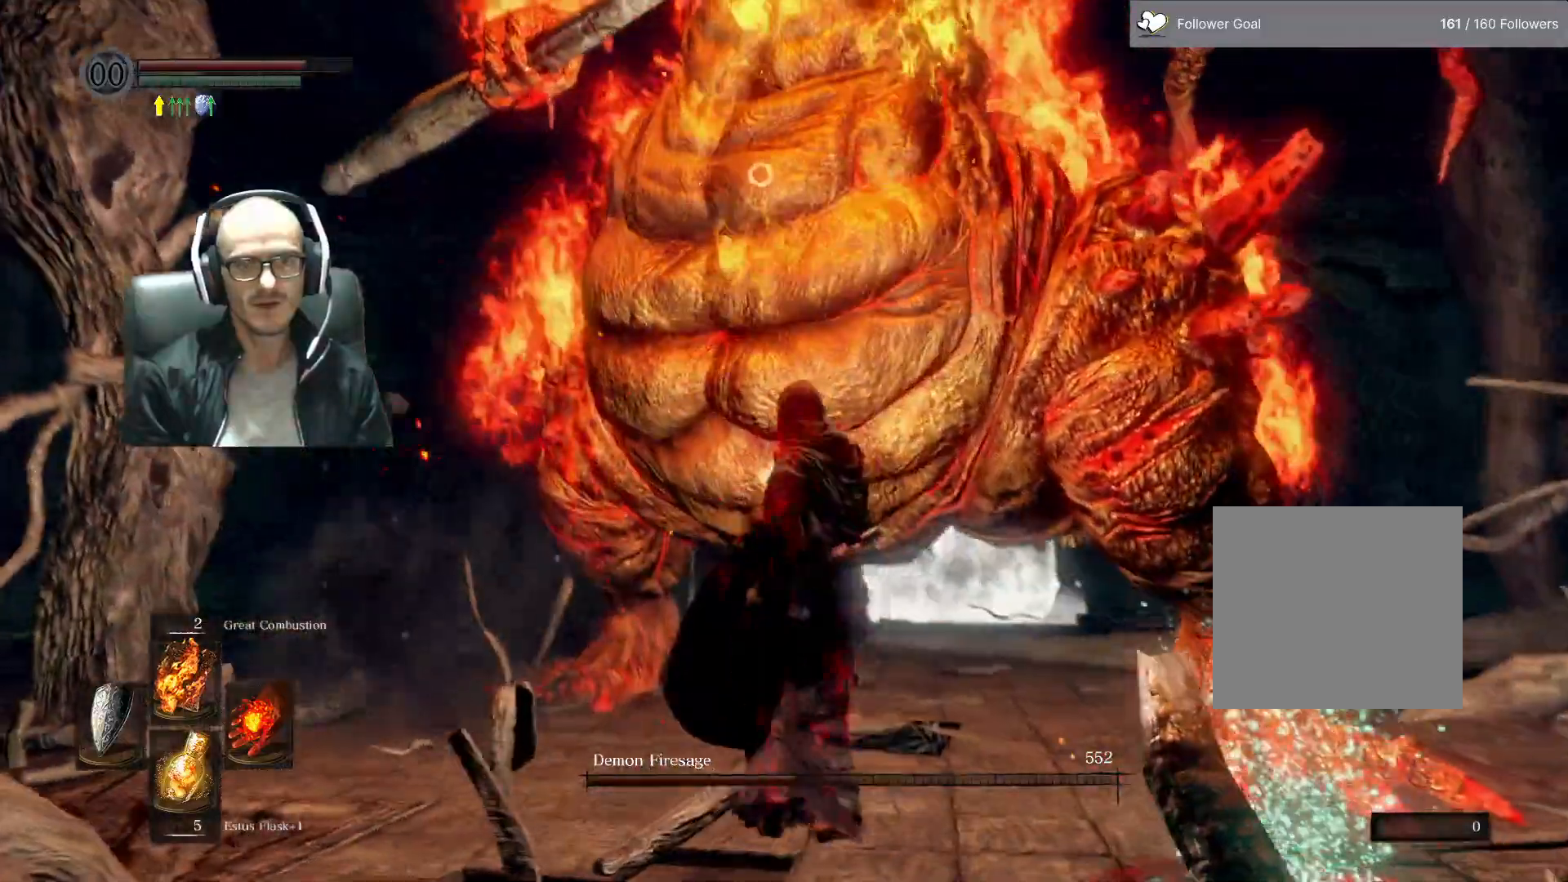
{"buttons": [], "left_stick": "down-right", "right_stick": "center", "events": [[100, "R1", "up"], [400, "left_stick", "right"], [467, "left_stick", "down-right"]]}
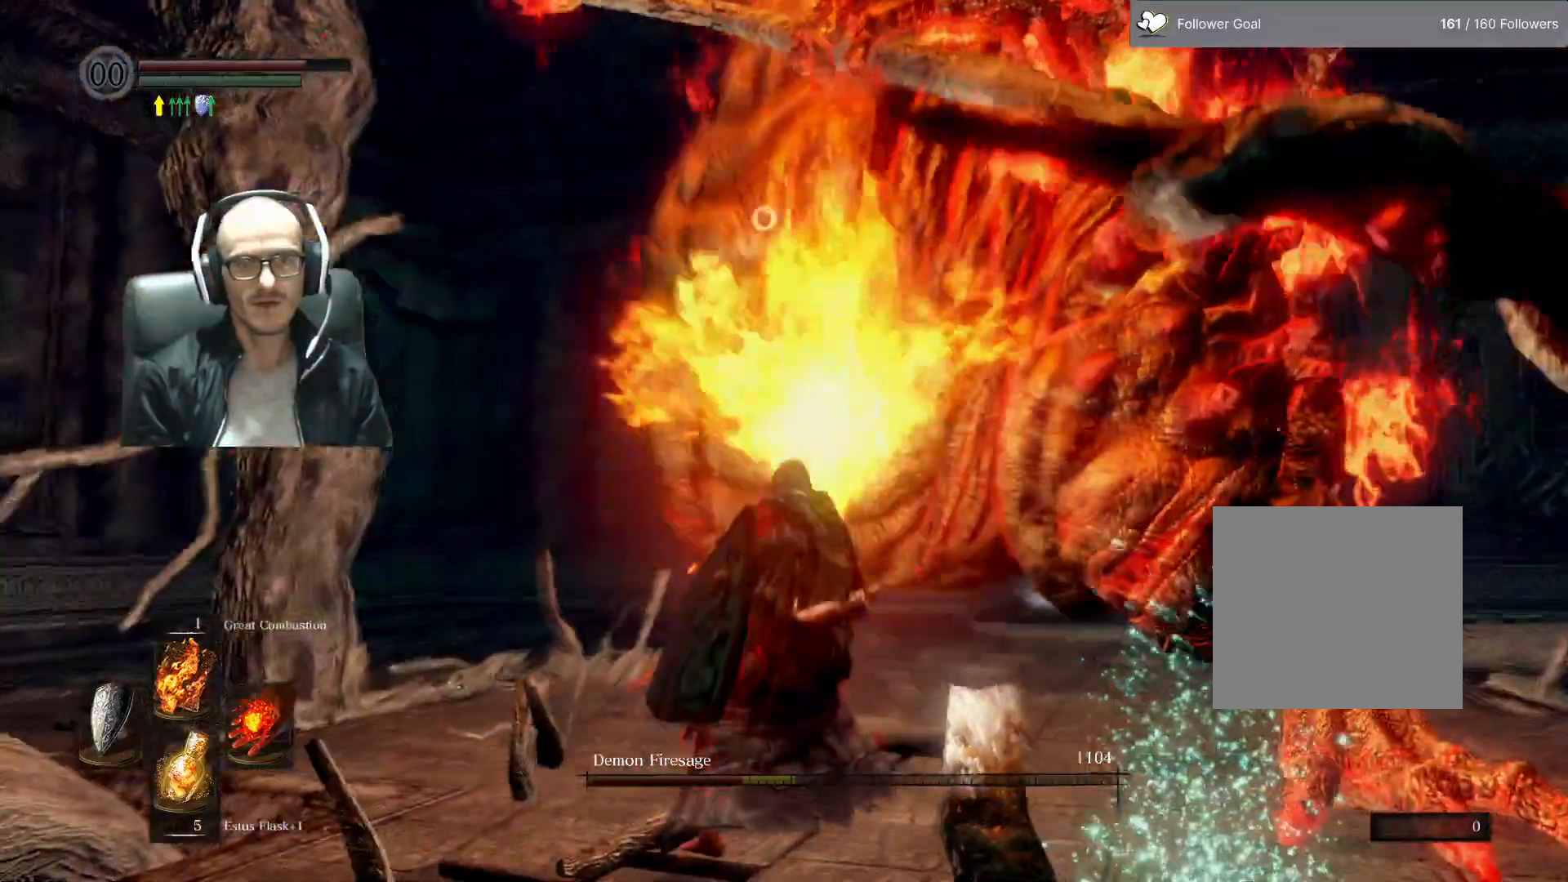
{"buttons": [], "left_stick": "down", "right_stick": "center", "events": [[283, "left_stick", "down"]]}
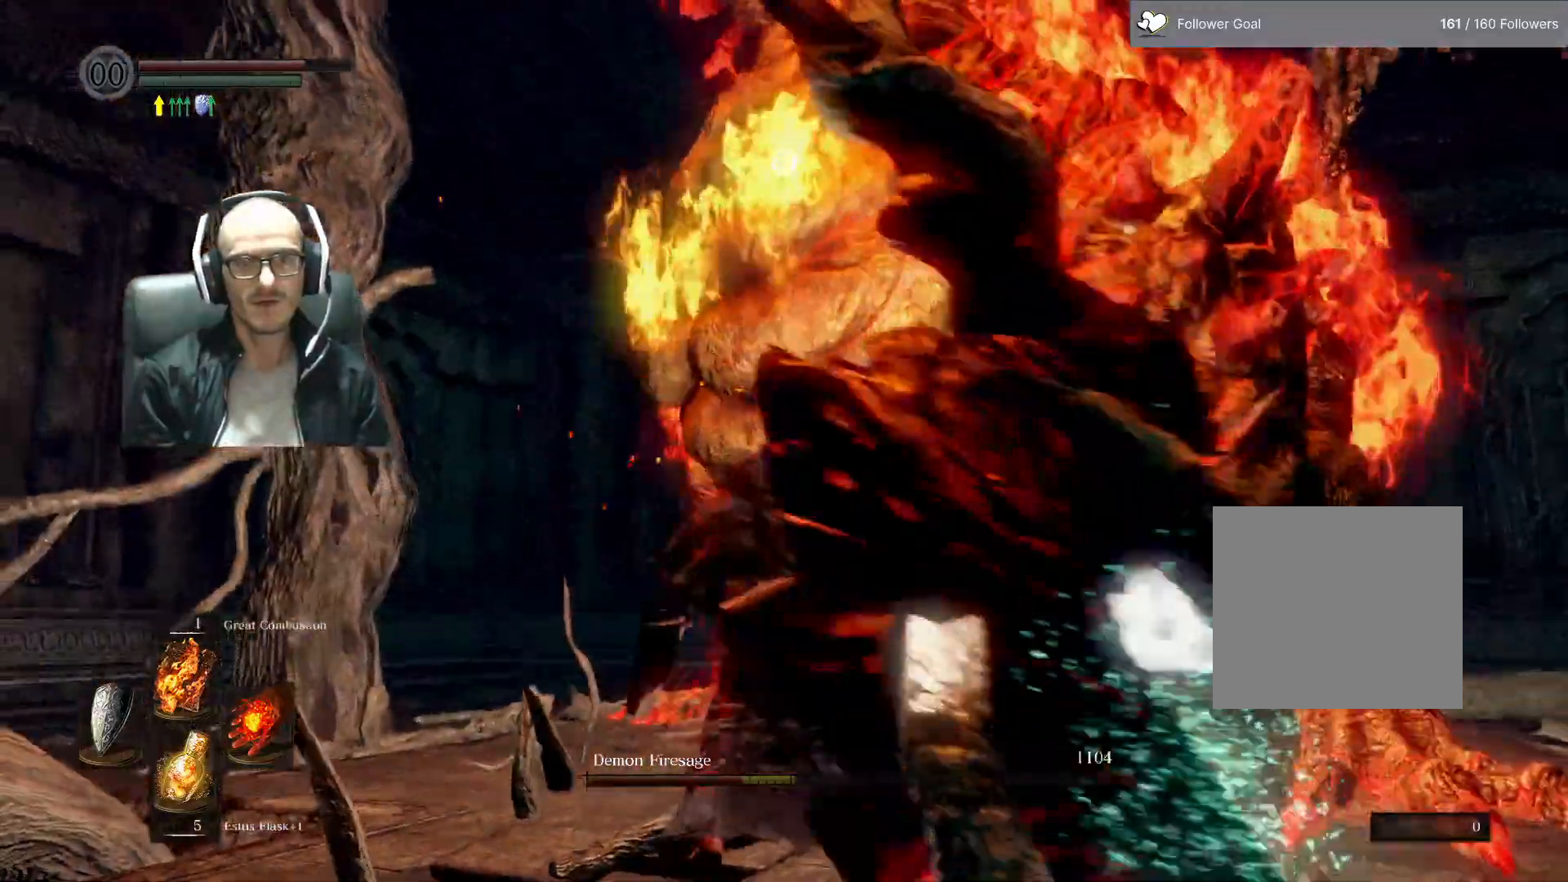
{"buttons": [], "left_stick": "down", "right_stick": "center", "events": []}
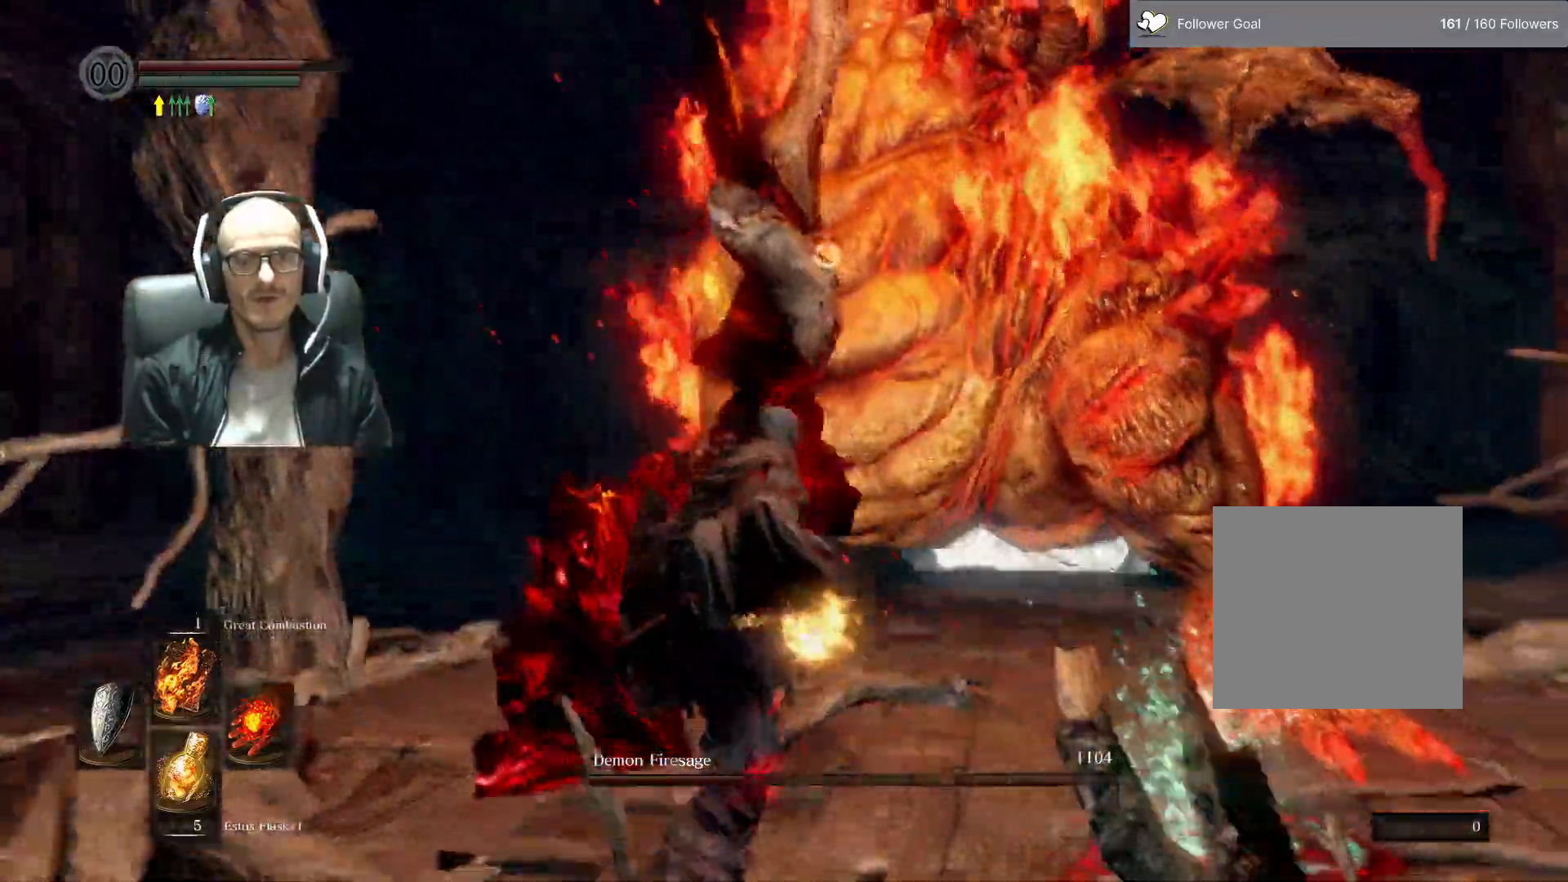
{"buttons": ["B"], "left_stick": "down", "right_stick": "center", "events": [[50, "B", "down"], [167, "B", "up"], [267, "B", "down"], [383, "B", "up"], [483, "B", "down"]]}
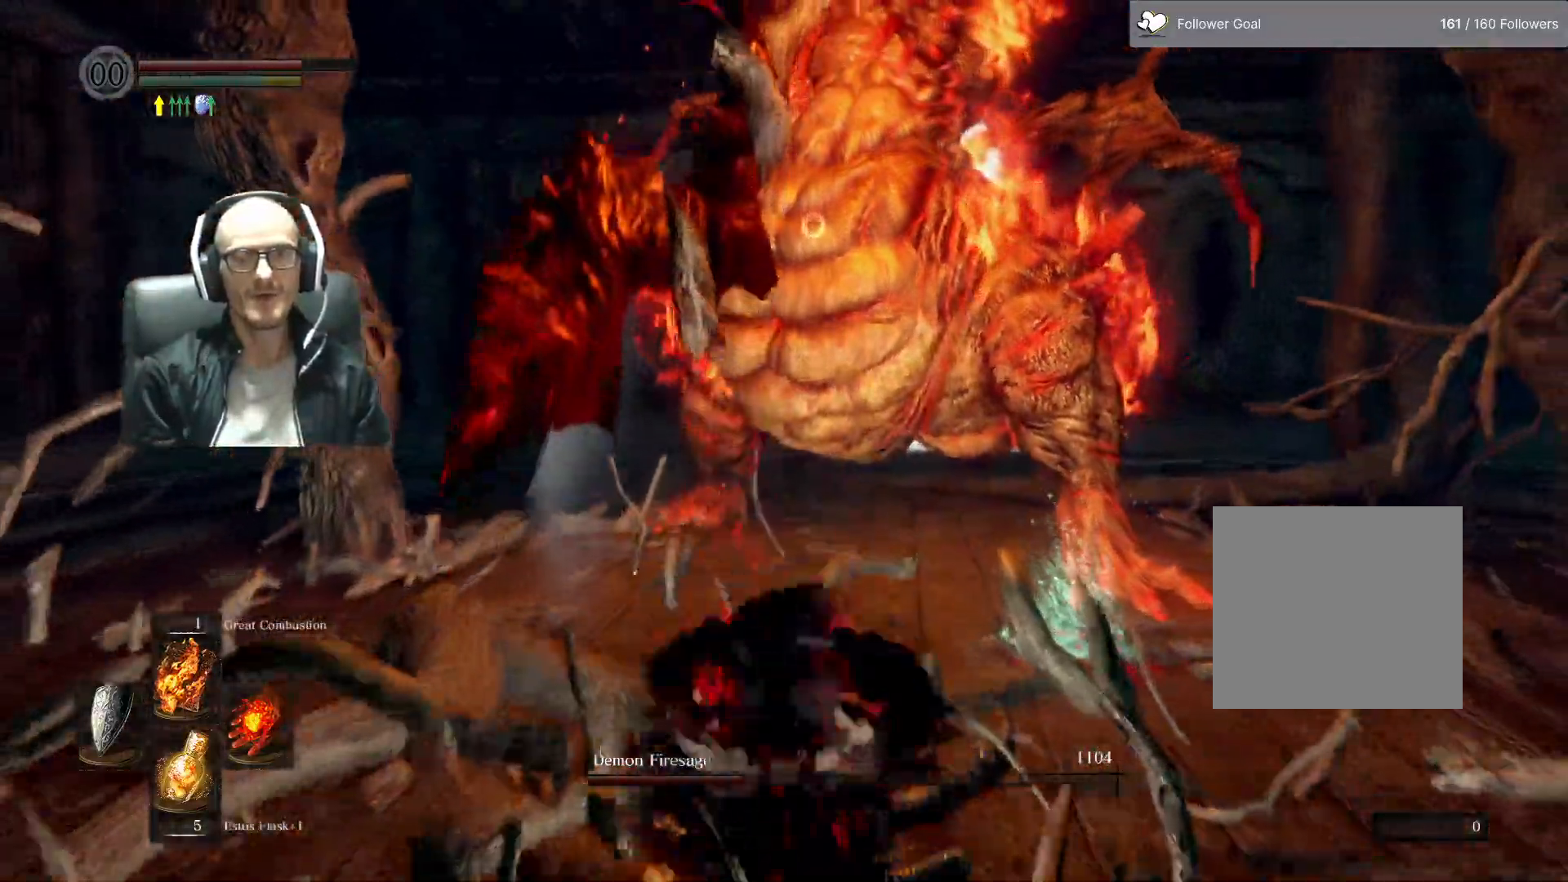
{"buttons": [], "left_stick": "down", "right_stick": "center", "events": [[50, "B", "up"], [133, "B", "down"], [233, "B", "up"], [317, "B", "down"], [400, "B", "up"]]}
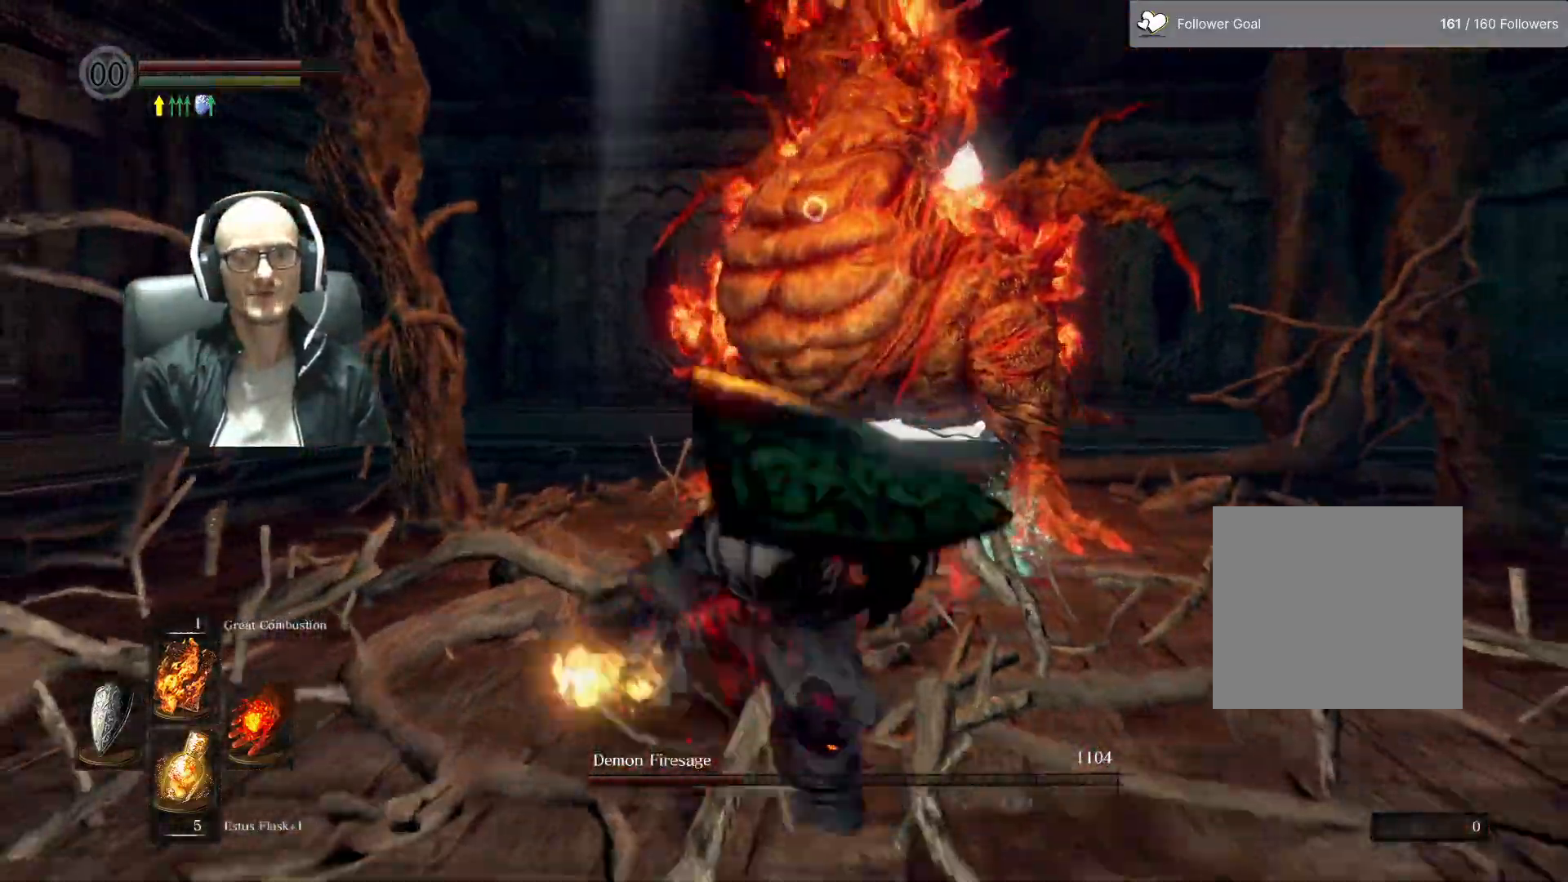
{"buttons": [], "left_stick": "down-left", "right_stick": "center", "events": [[433, "left_stick", "down-left"]]}
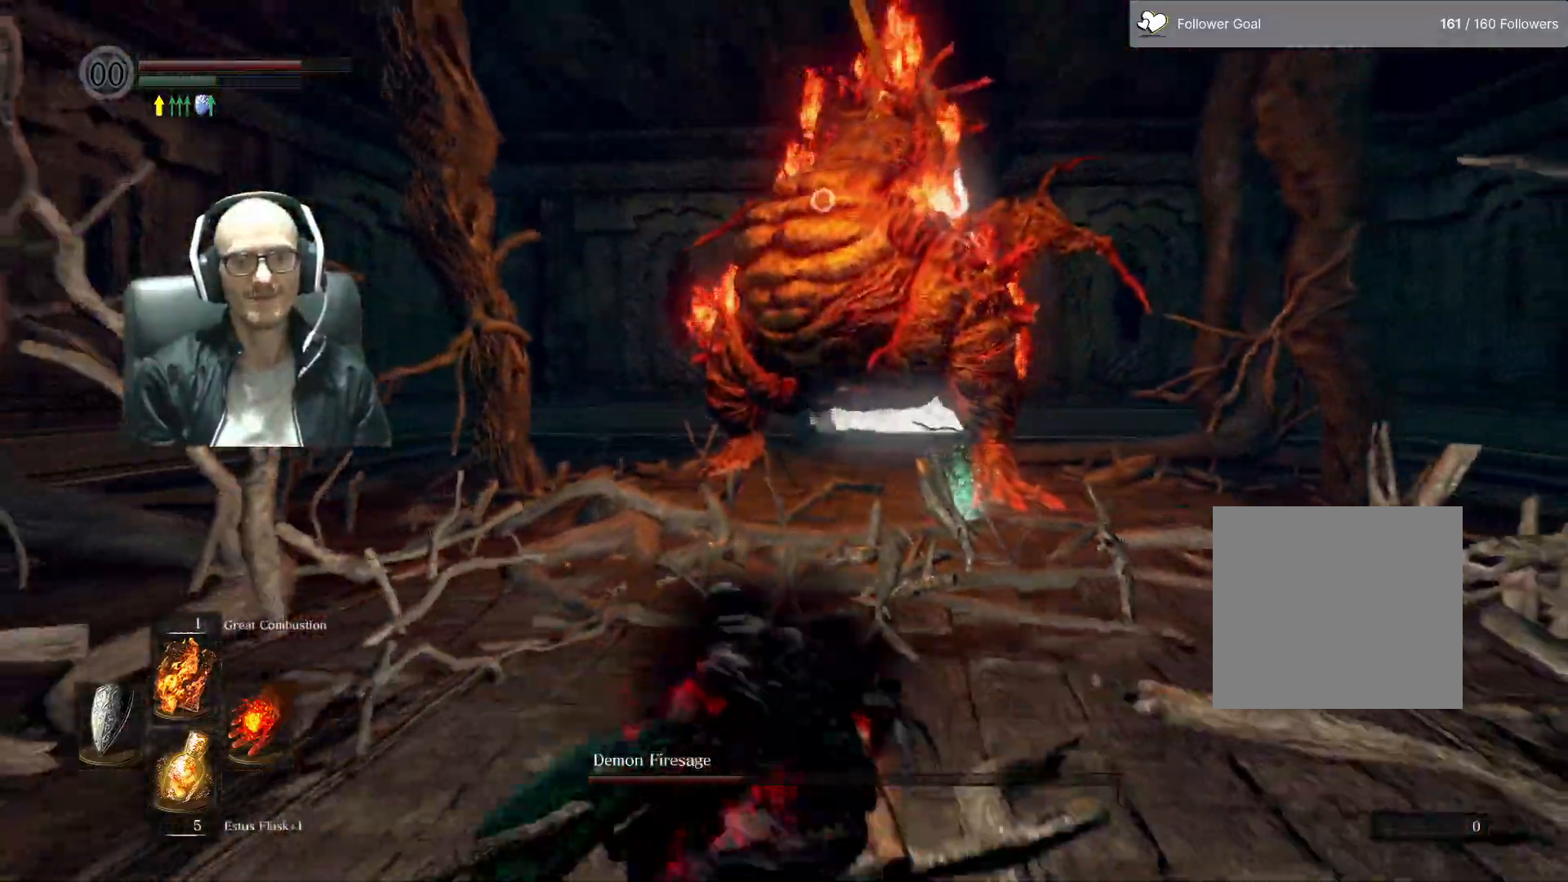
{"buttons": [], "left_stick": "down-left", "right_stick": "center", "events": []}
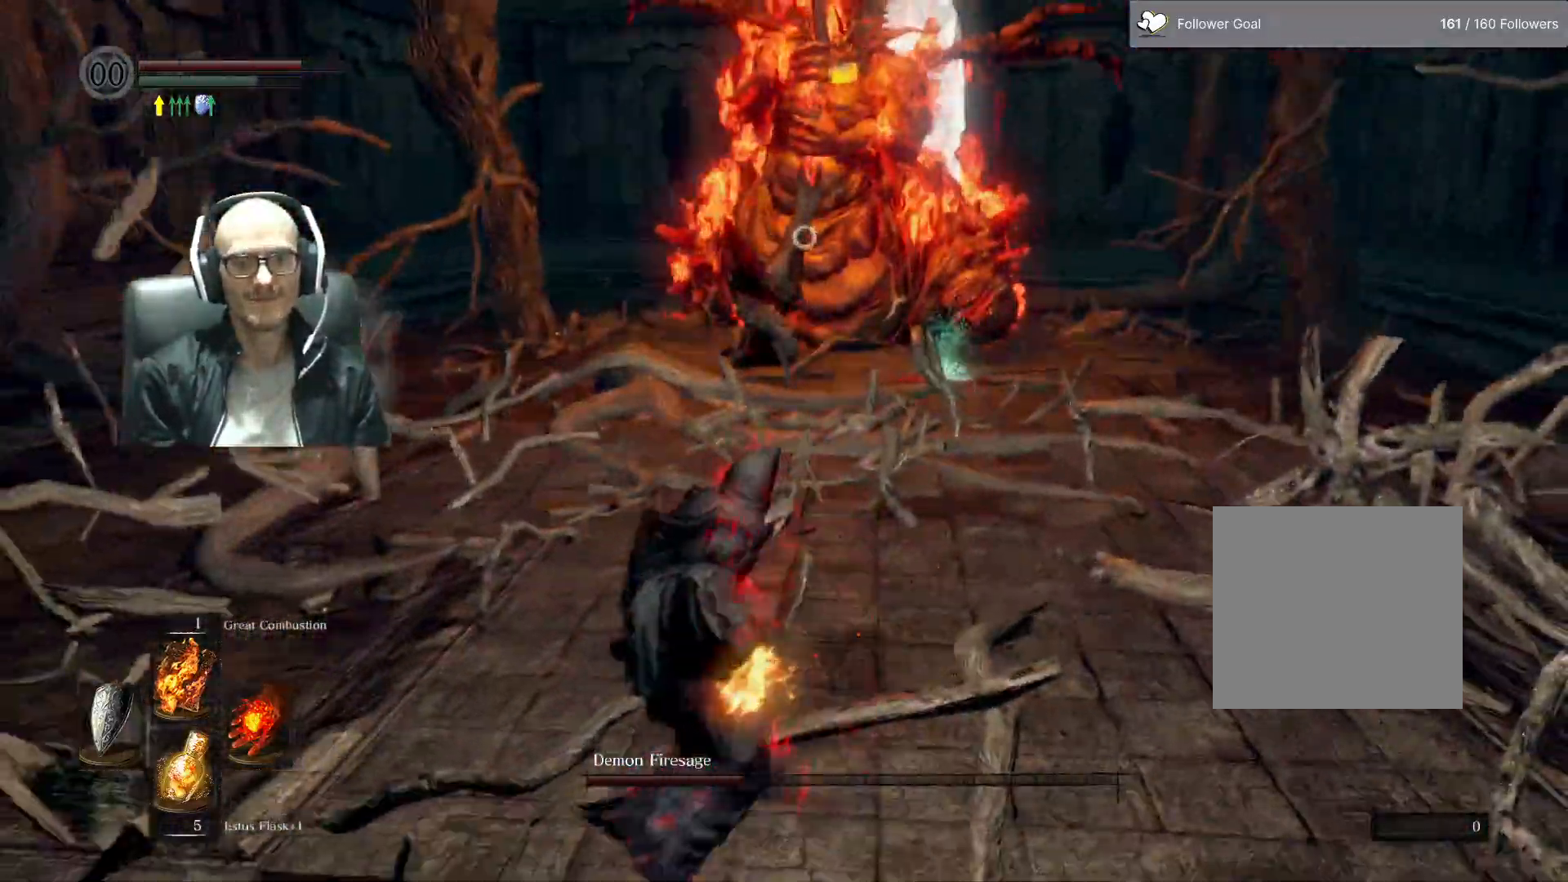
{"buttons": [], "left_stick": "up-right", "right_stick": "center", "events": [[50, "left_stick", "left"], [200, "left_stick", "up-left"], [333, "left_stick", "up"], [500, "left_stick", "up-right"]]}
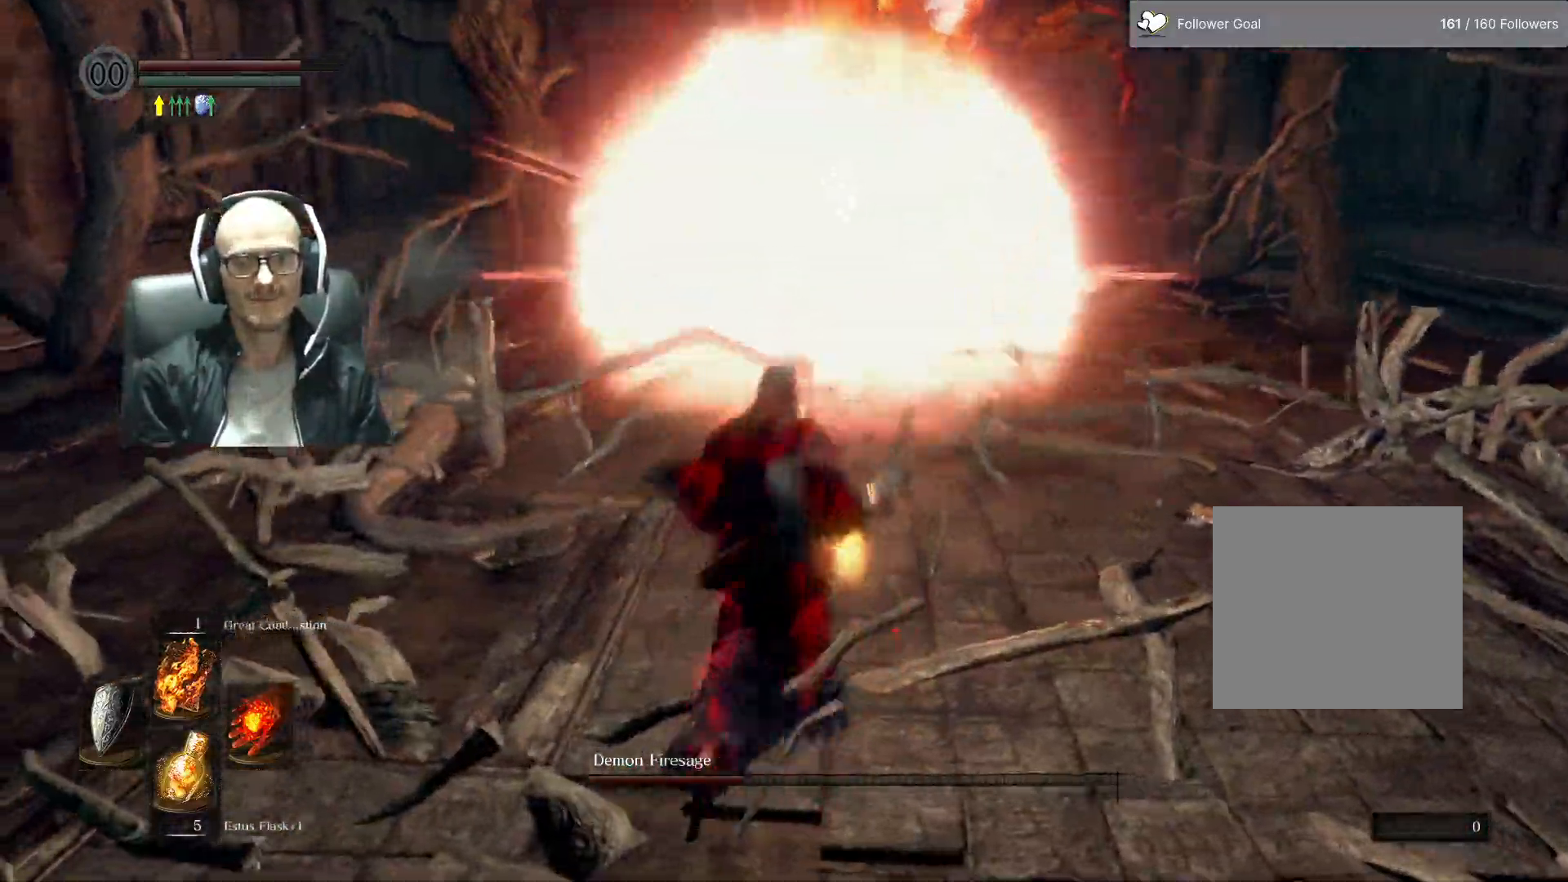
{"buttons": [], "left_stick": "up-right", "right_stick": "center", "events": []}
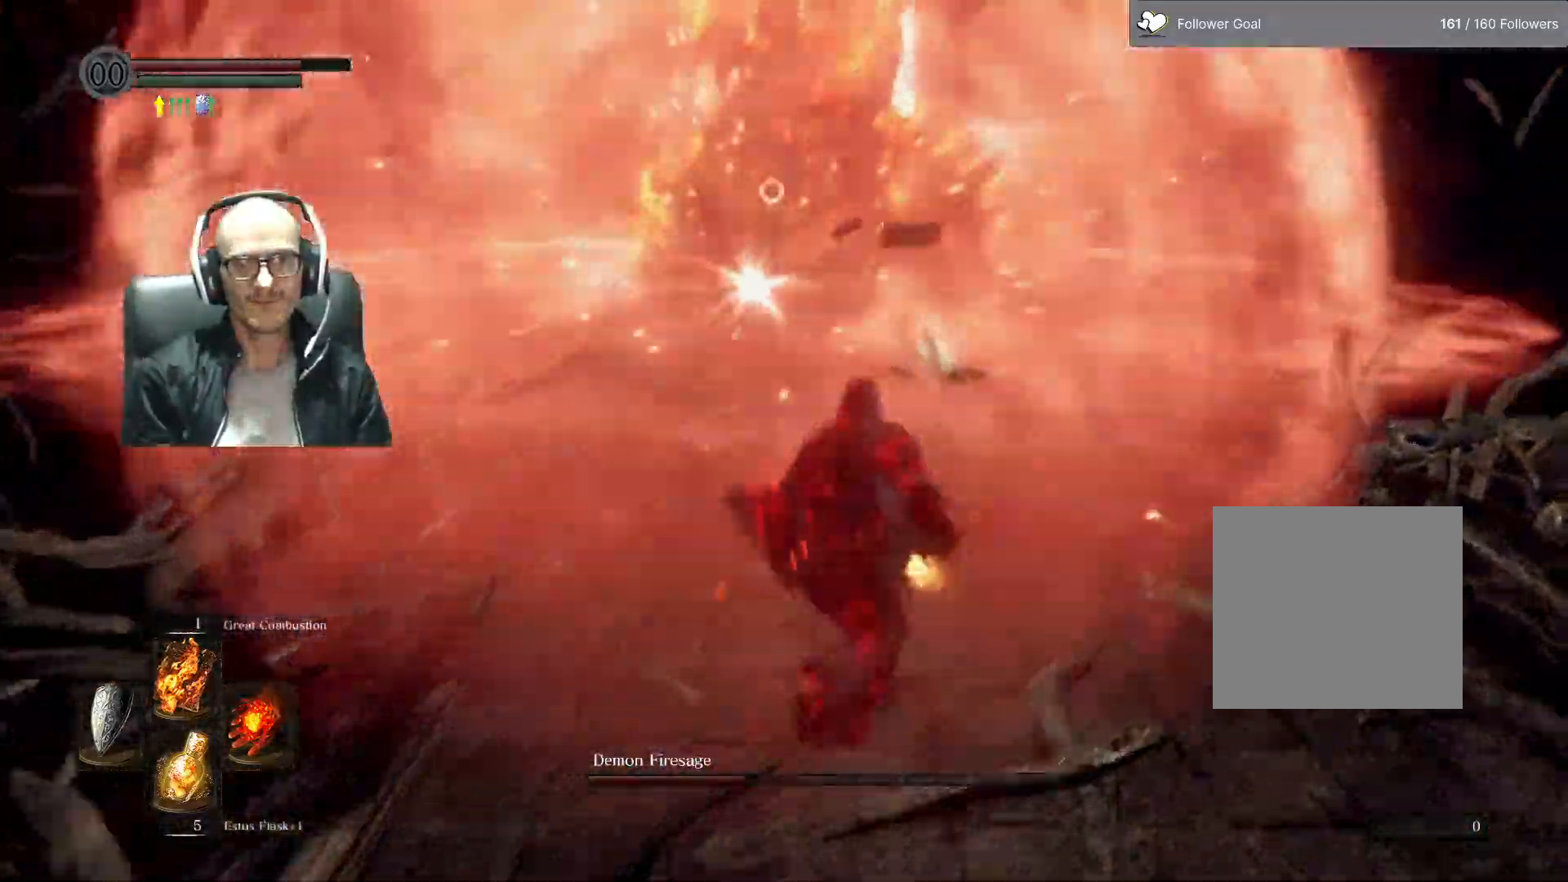
{"buttons": ["B"], "left_stick": "up", "right_stick": "center", "events": [[67, "B", "down"], [283, "left_stick", "up"]]}
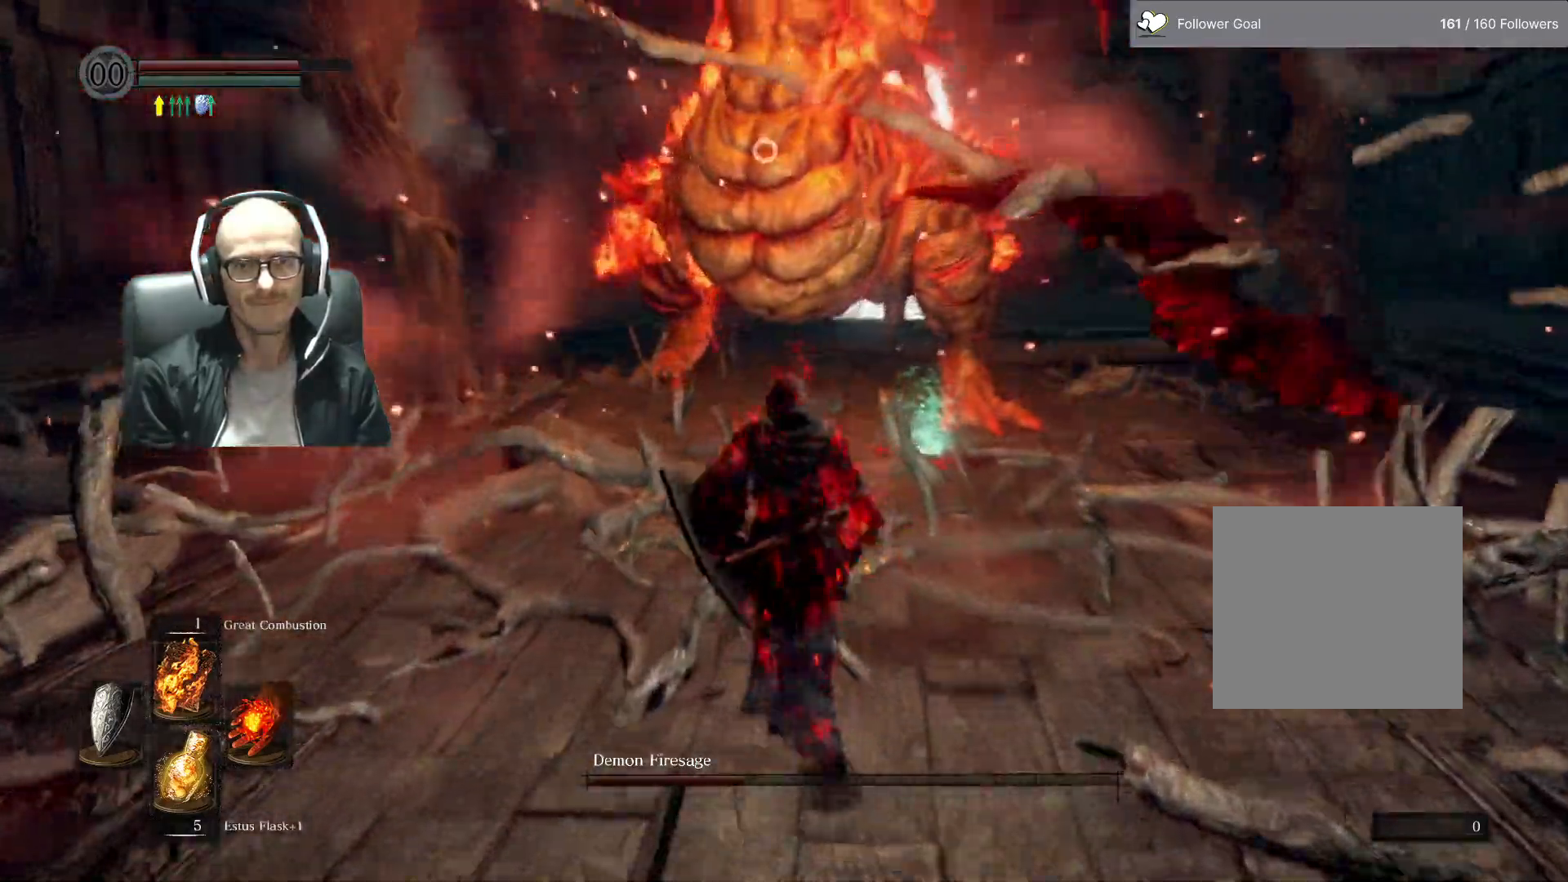
{"buttons": ["B"], "left_stick": "up", "right_stick": "center", "events": []}
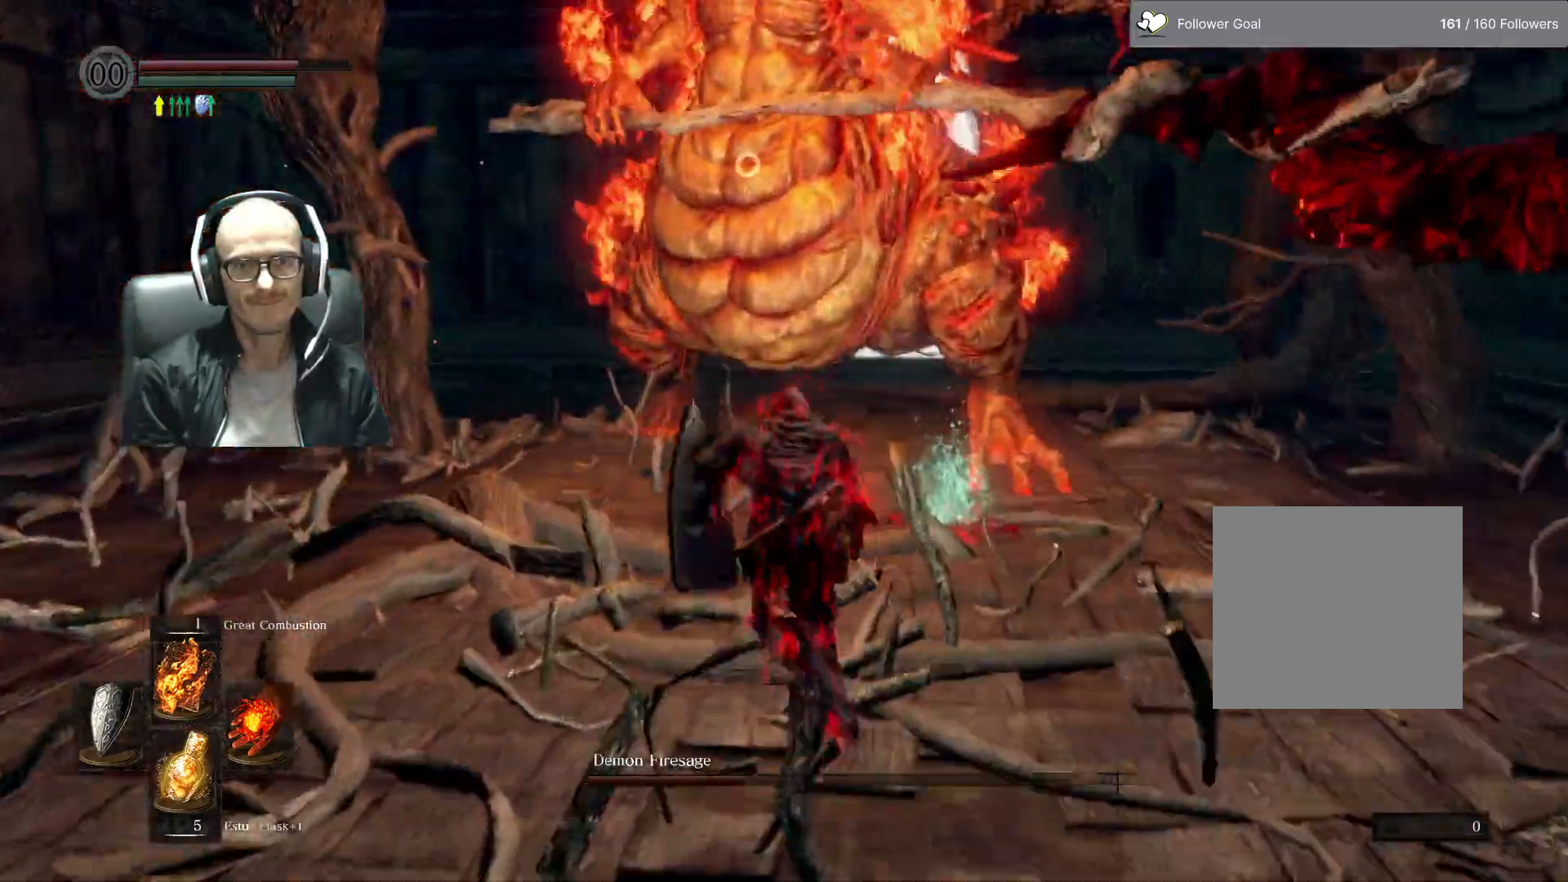
{"buttons": [], "left_stick": "up", "right_stick": "center", "events": [[467, "B", "up"]]}
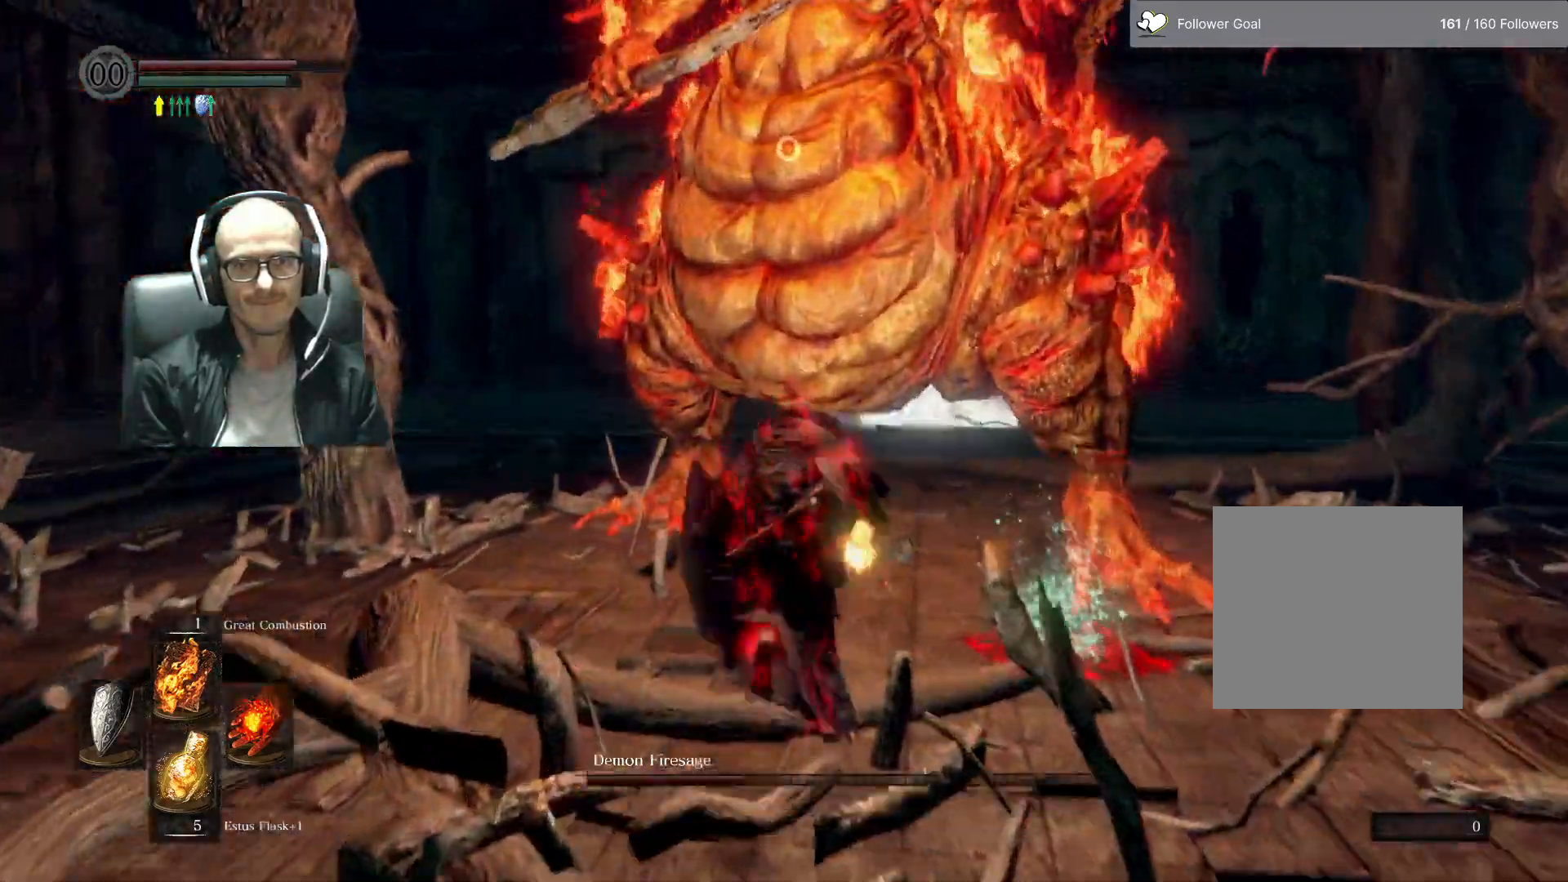
{"buttons": [], "left_stick": "up", "right_stick": "center", "events": [[83, "R1", "down"], [267, "R1", "up"]]}
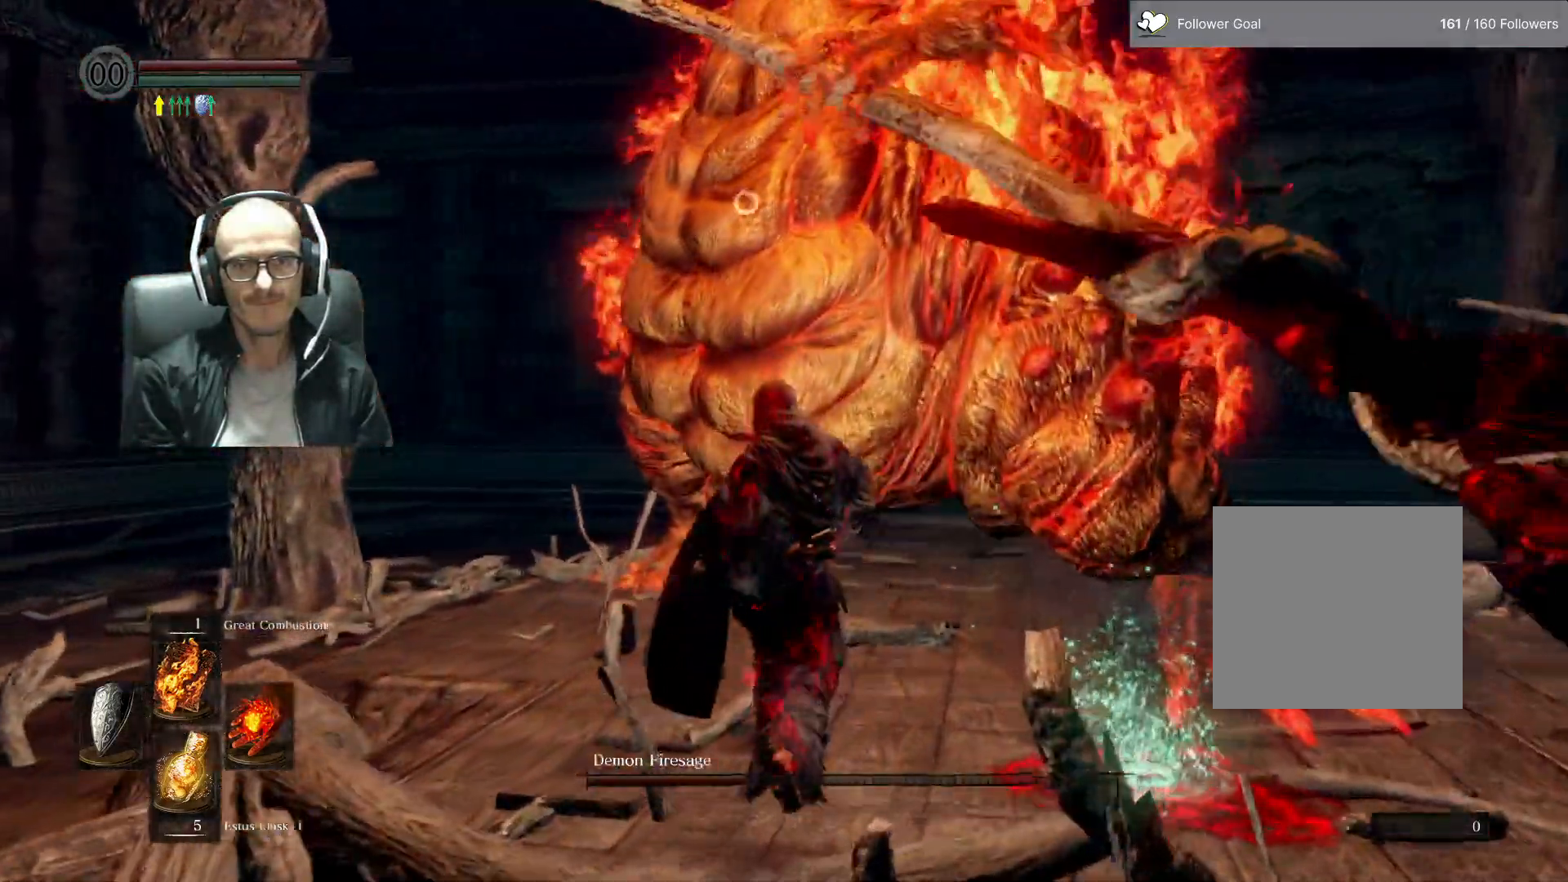
{"buttons": [], "left_stick": "down-right", "right_stick": "center", "events": [[100, "left_stick", "up-right"], [350, "left_stick", "down-right"]]}
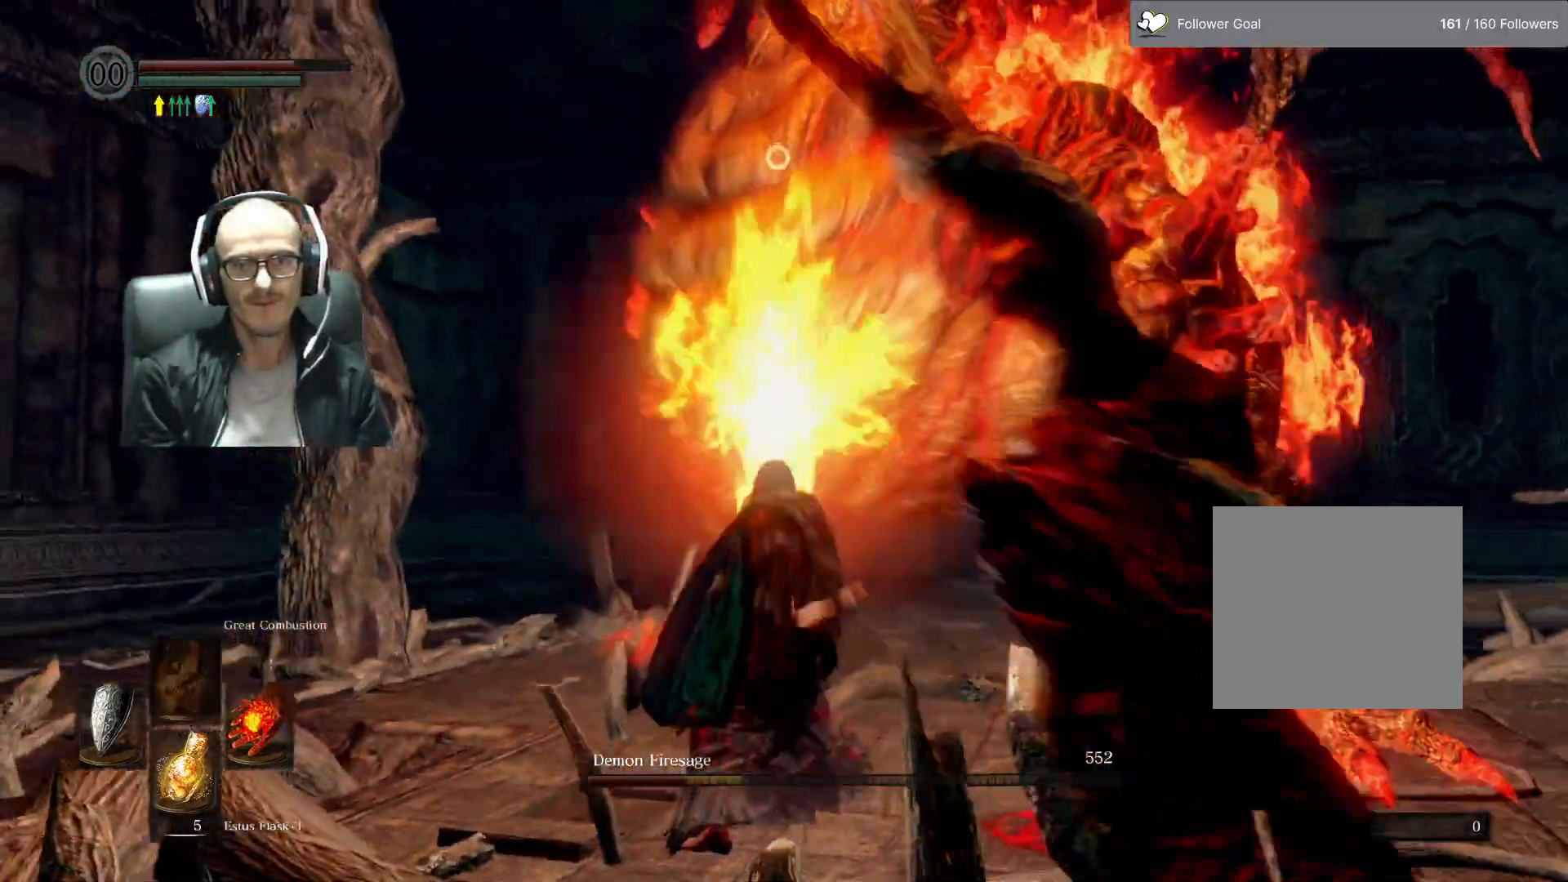
{"buttons": [], "left_stick": "down", "right_stick": "center", "events": [[17, "left_stick", "down"], [150, "B", "down"], [300, "B", "up"], [367, "B", "down"], [467, "B", "up"]]}
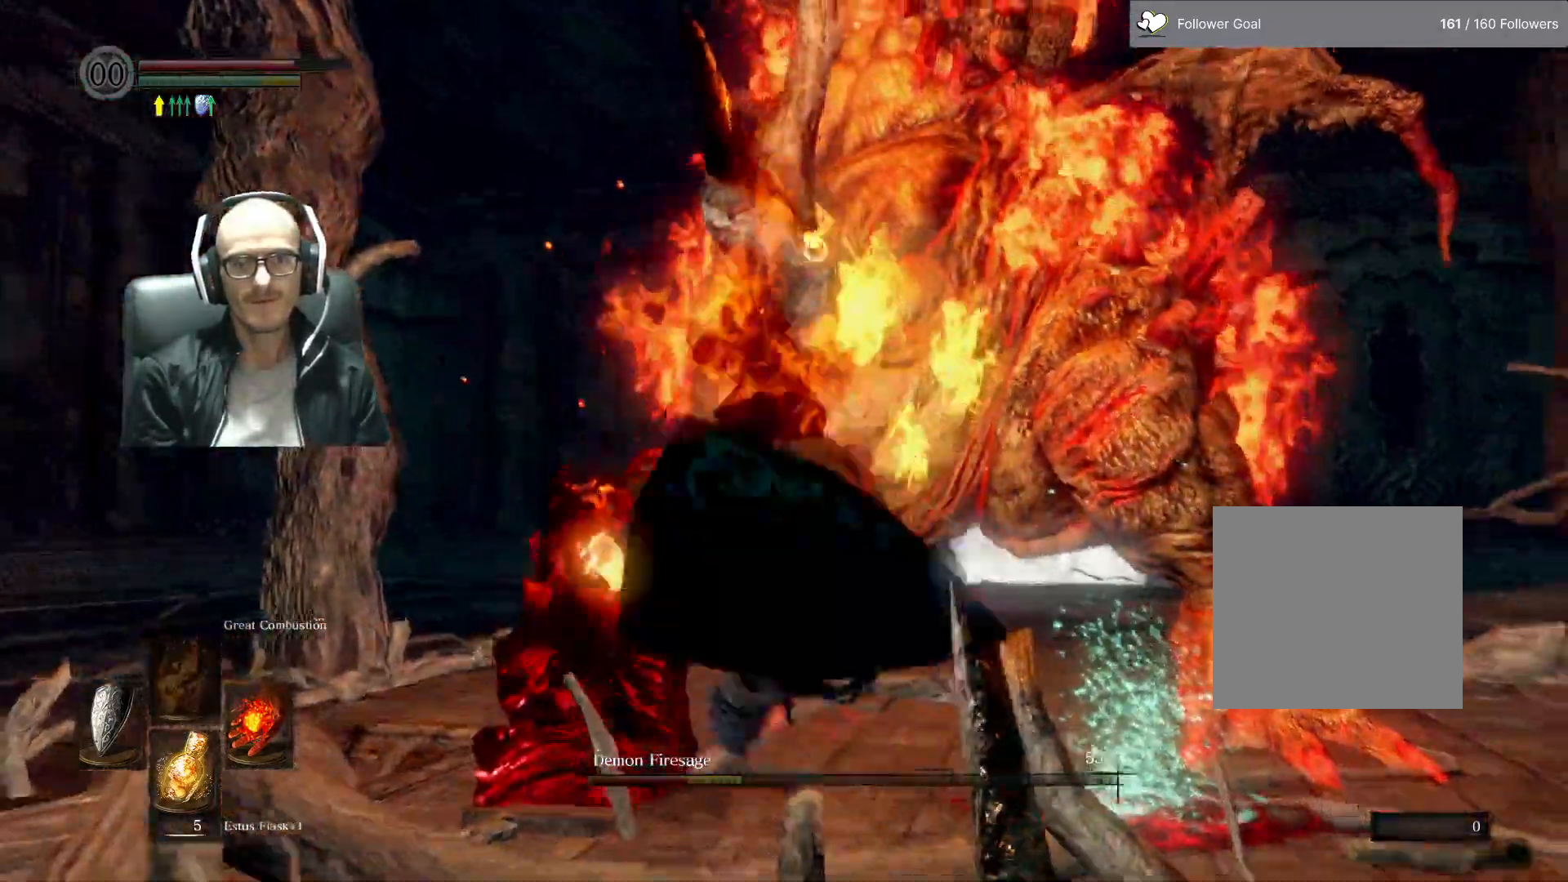
{"buttons": ["B"], "left_stick": "down", "right_stick": "center", "events": [[50, "B", "down"], [150, "B", "up"], [250, "B", "down"], [333, "B", "up"], [417, "B", "down"]]}
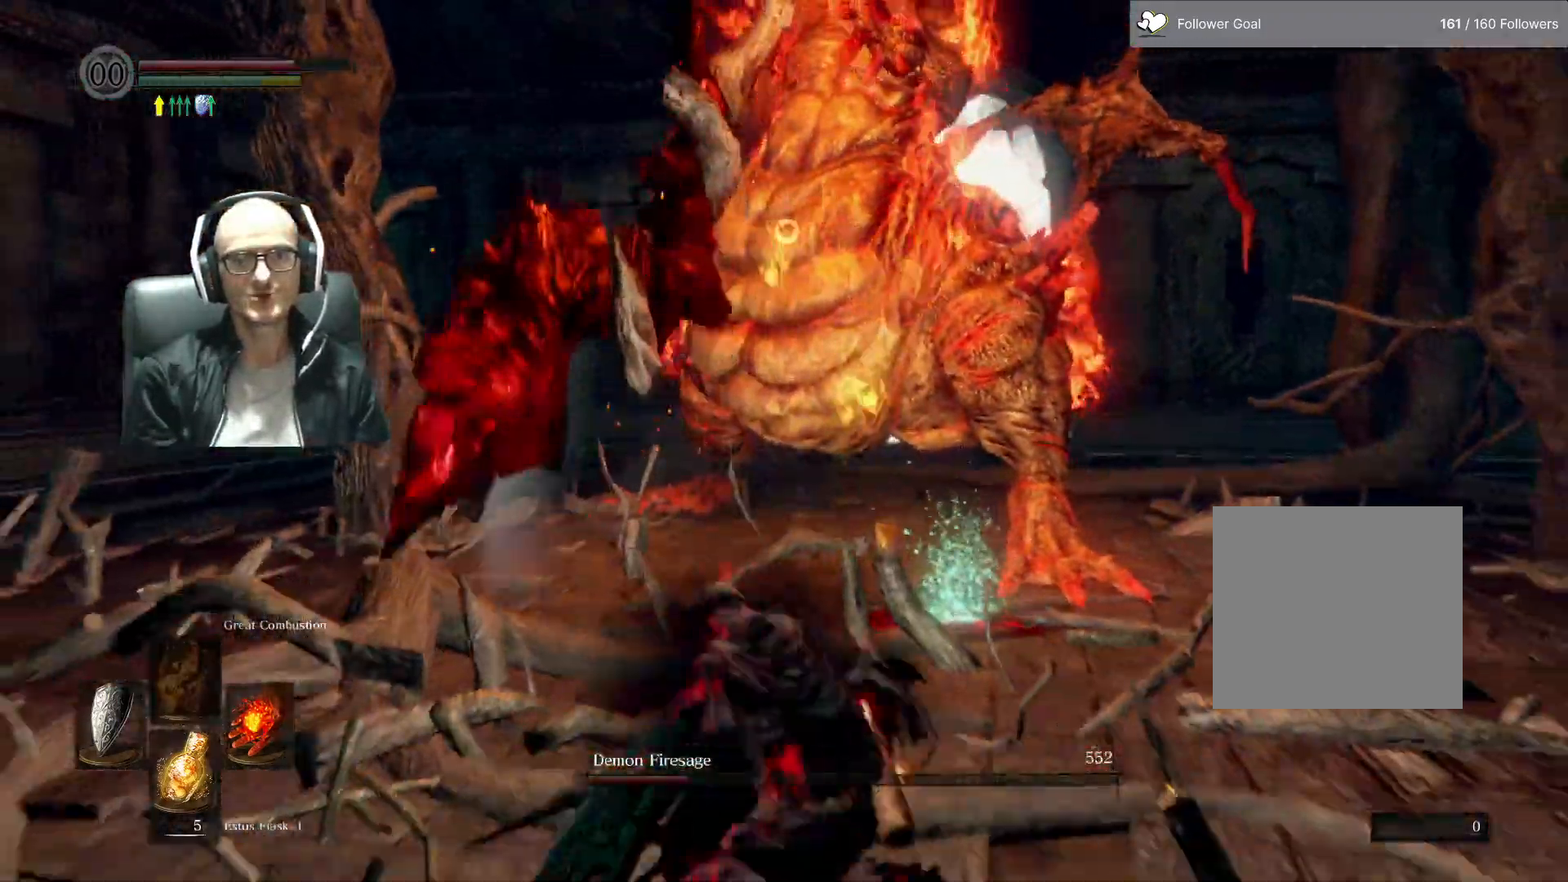
{"buttons": ["B"], "left_stick": "down", "right_stick": "center", "events": [[33, "B", "up"], [100, "B", "down"], [200, "B", "up"], [267, "B", "down"], [367, "B", "up"], [467, "B", "down"]]}
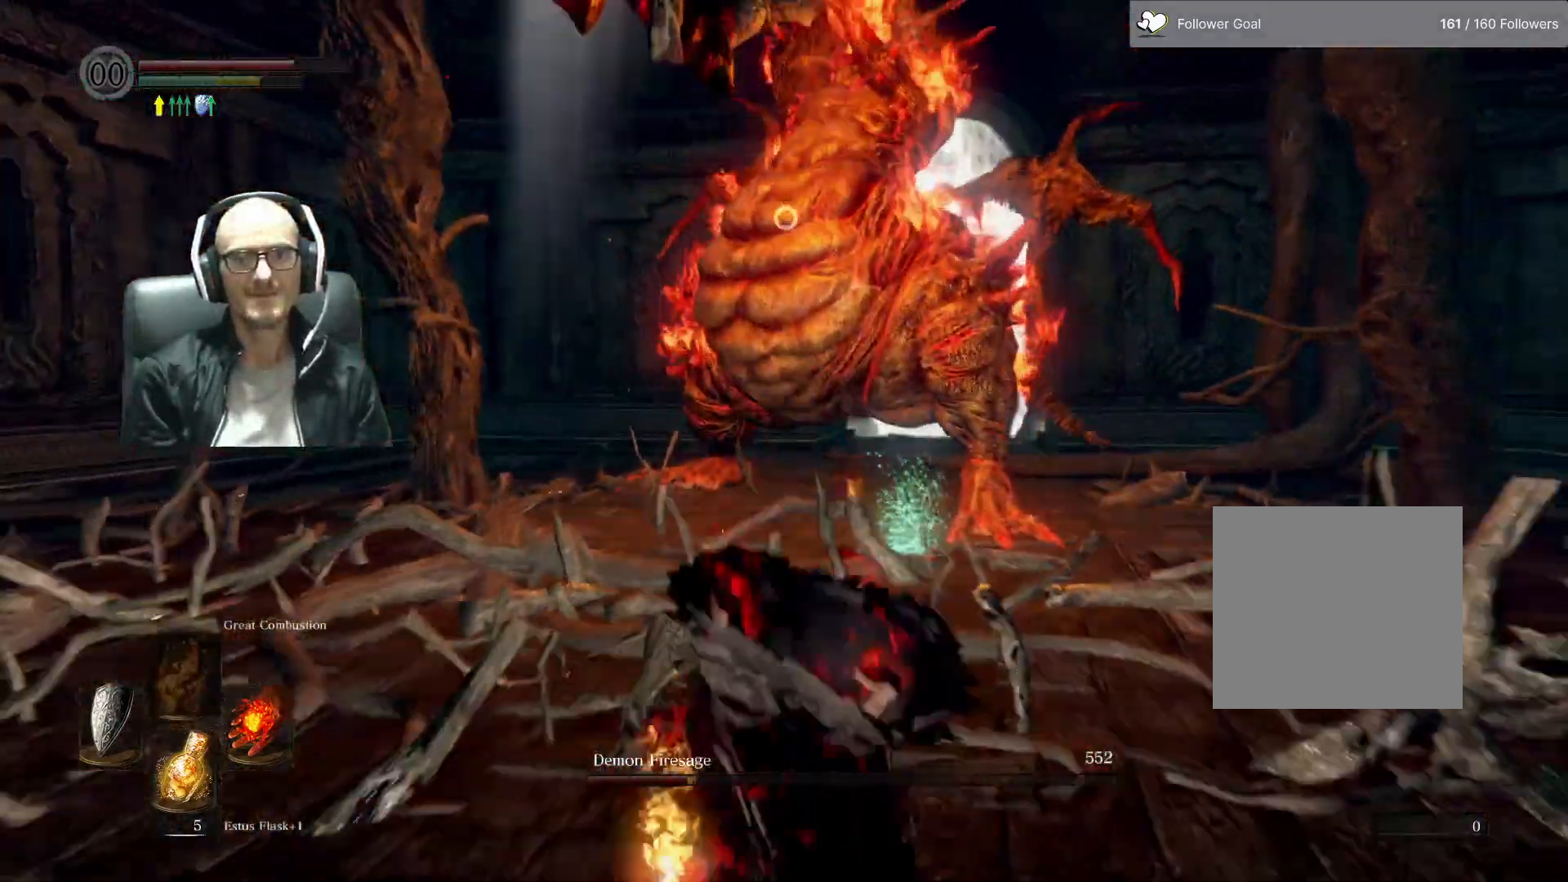
{"buttons": [], "left_stick": "down", "right_stick": "center", "events": [[50, "B", "up"], [150, "B", "down"], [250, "B", "up"]]}
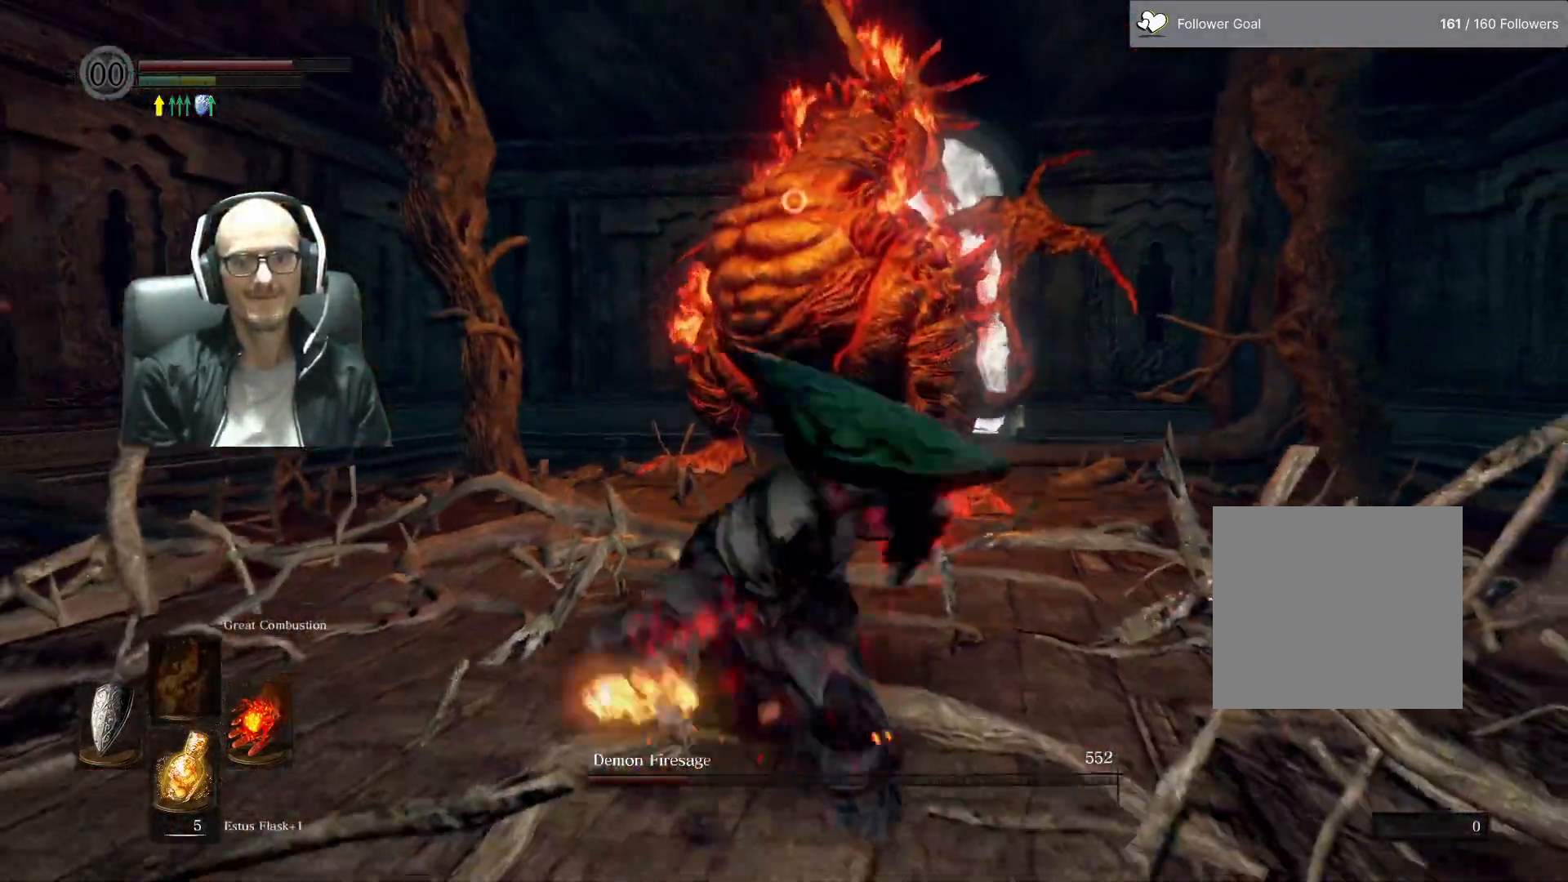
{"buttons": [], "left_stick": "center", "right_stick": "center", "events": [[433, "left_stick", "center"]]}